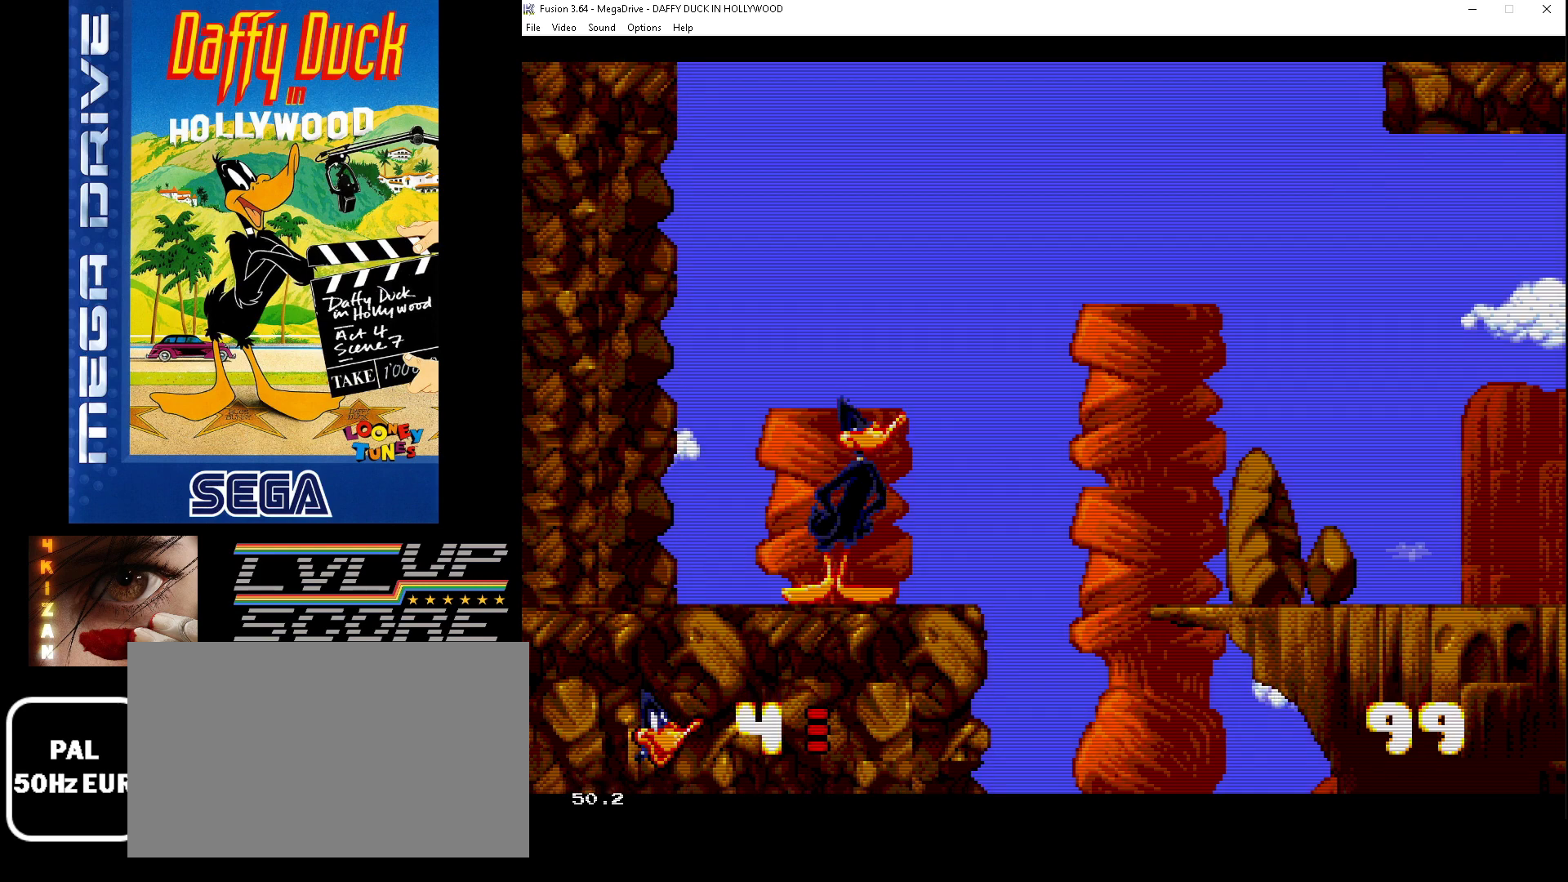
Gameplay with a controller (Xbox layout); each line is a JSON object with the inputs held at the frame after it. "events" lists button and stick changes between this image and that frame as [ms after this image, input, new state], when the widget could be followed in between. Not read: L1 L2 L3 R1 R2 R3.
{"buttons": ["B", "DPAD_RIGHT"], "events": [[33, "DPAD_RIGHT", "down"], [133, "DPAD_RIGHT", "up"], [367, "DPAD_RIGHT", "down"], [500, "B", "down"]]}
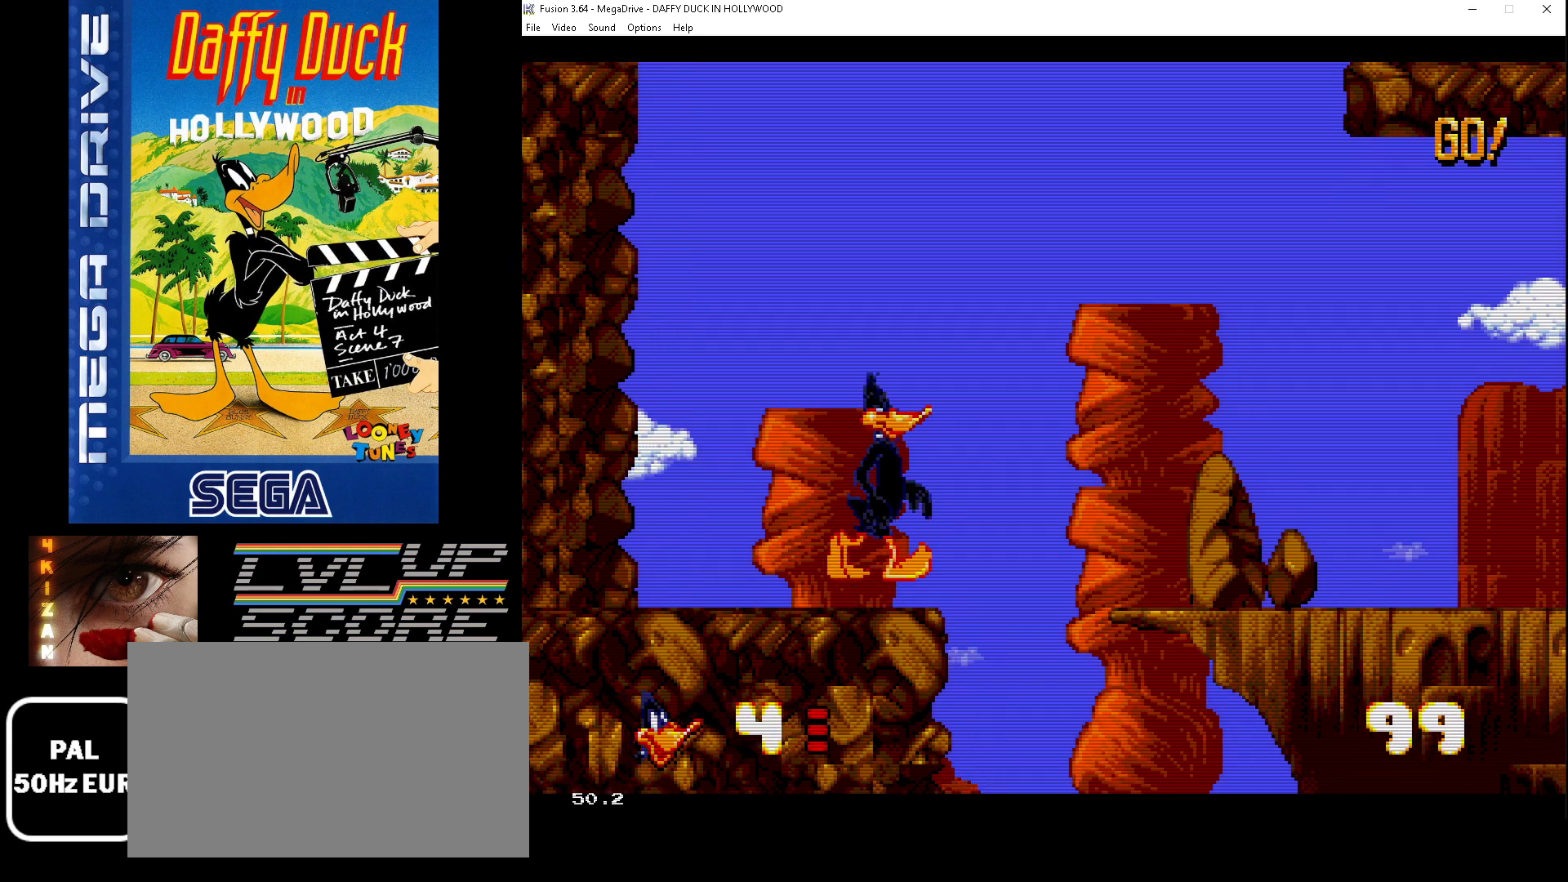
{"buttons": ["DPAD_RIGHT"], "events": [[133, "B", "up"]]}
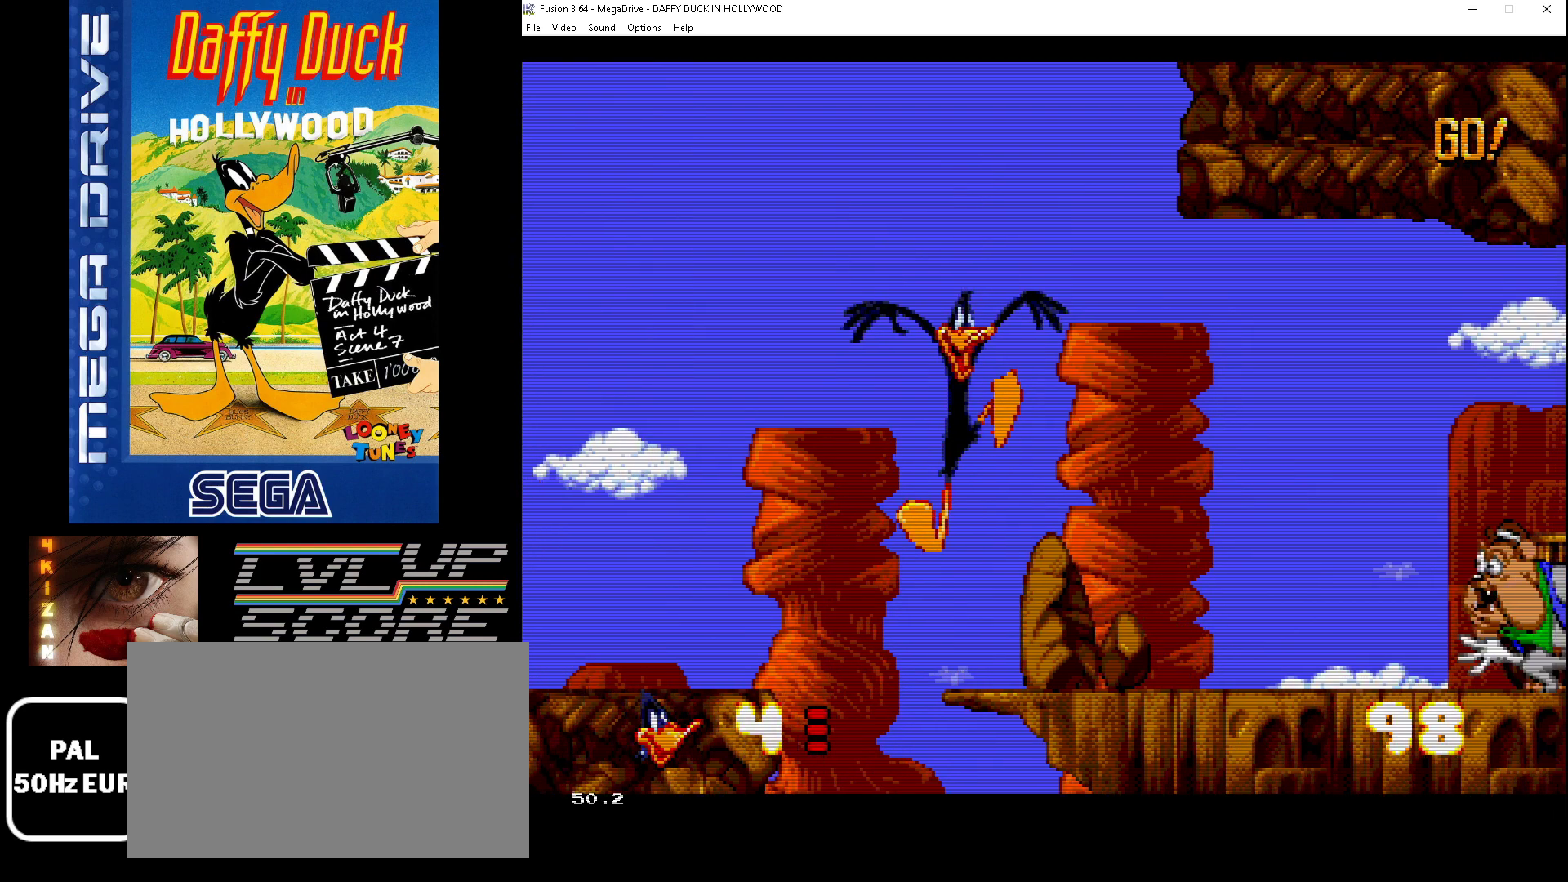
{"buttons": ["DPAD_RIGHT"], "events": [[333, "A", "down"], [467, "A", "up"]]}
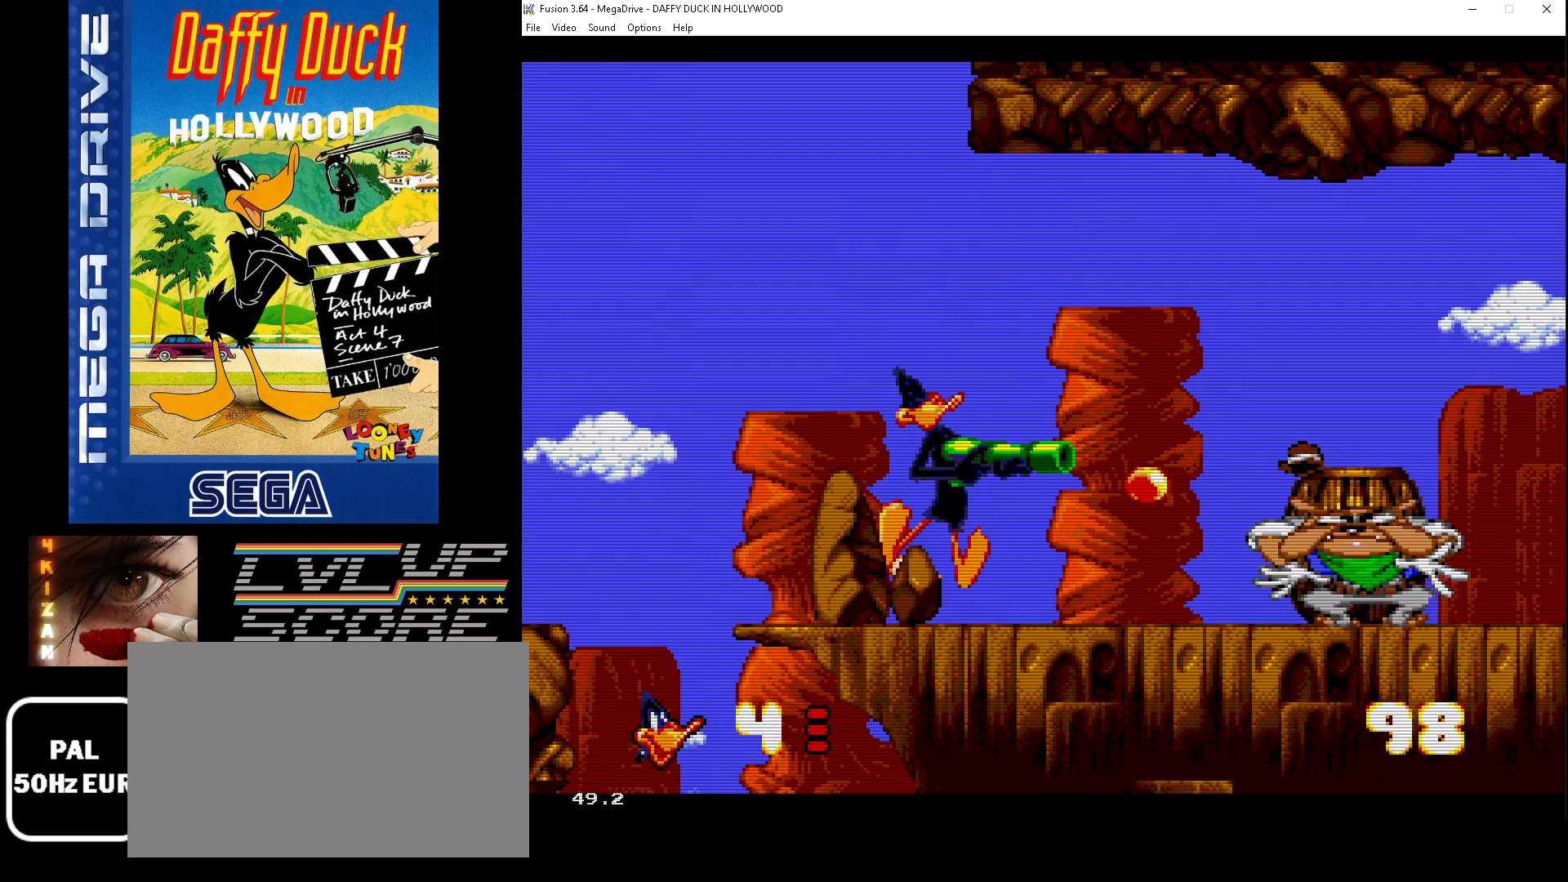
{"buttons": ["DPAD_RIGHT"], "events": [[33, "DPAD_RIGHT", "up"], [400, "DPAD_RIGHT", "down"]]}
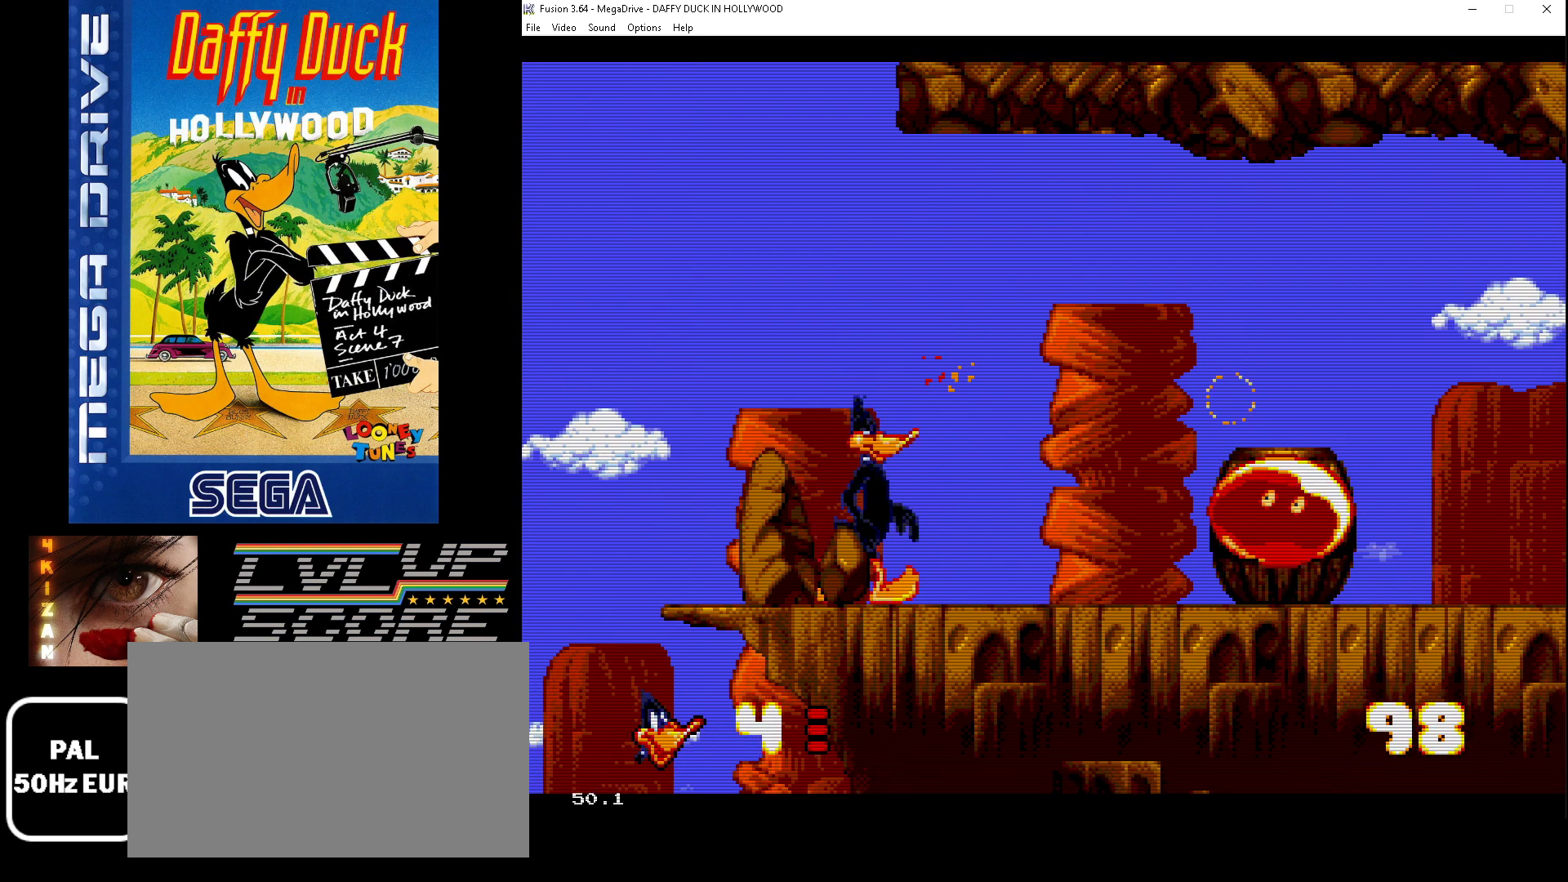
{"buttons": ["DPAD_RIGHT"], "events": []}
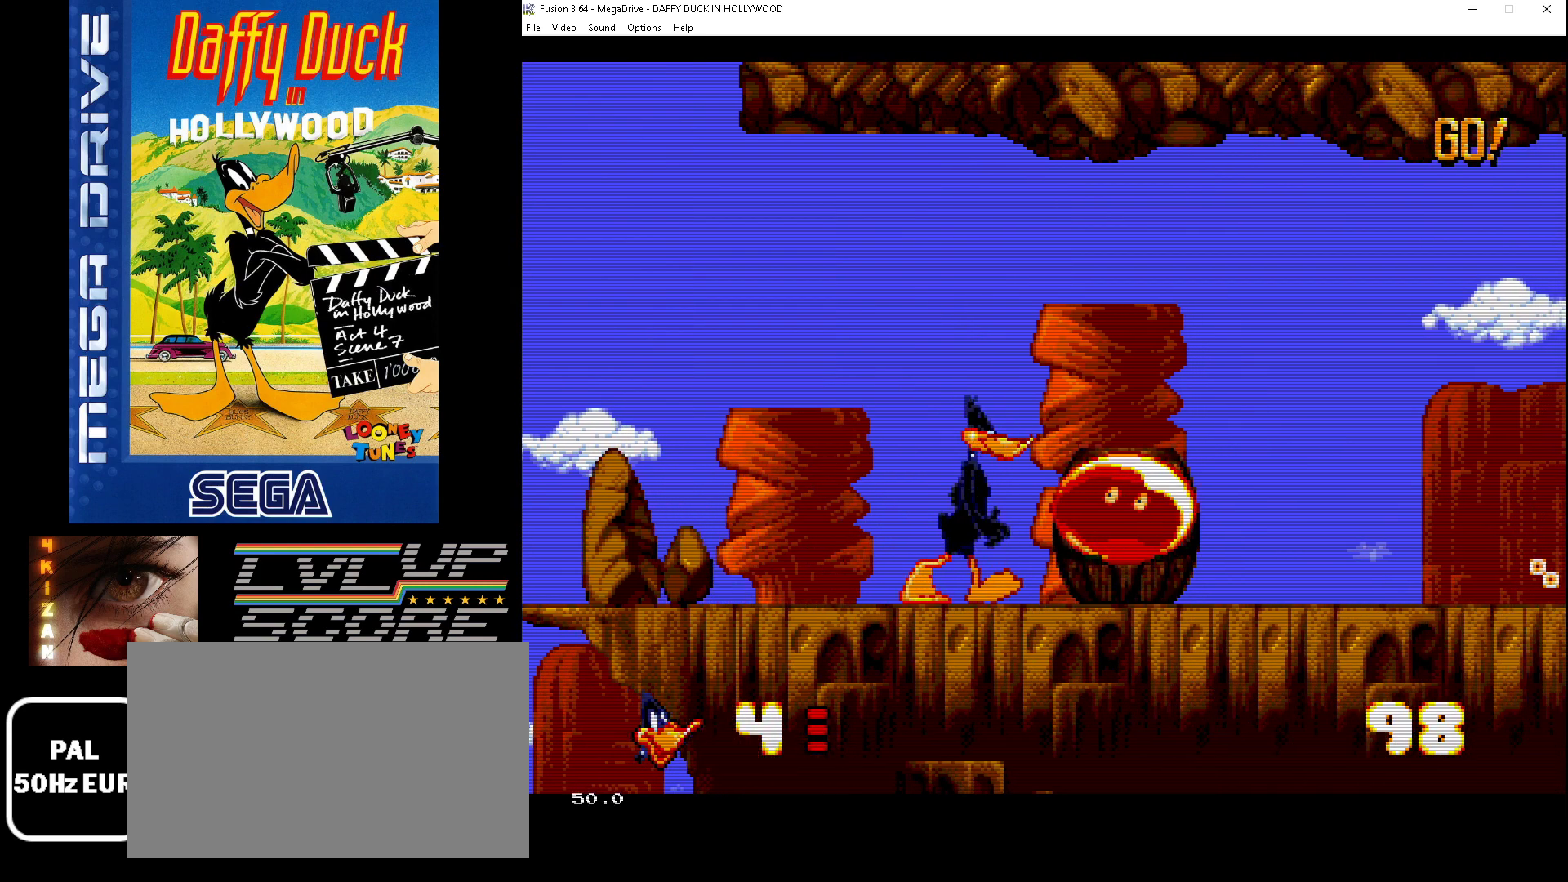
{"buttons": [], "events": [[500, "DPAD_RIGHT", "up"]]}
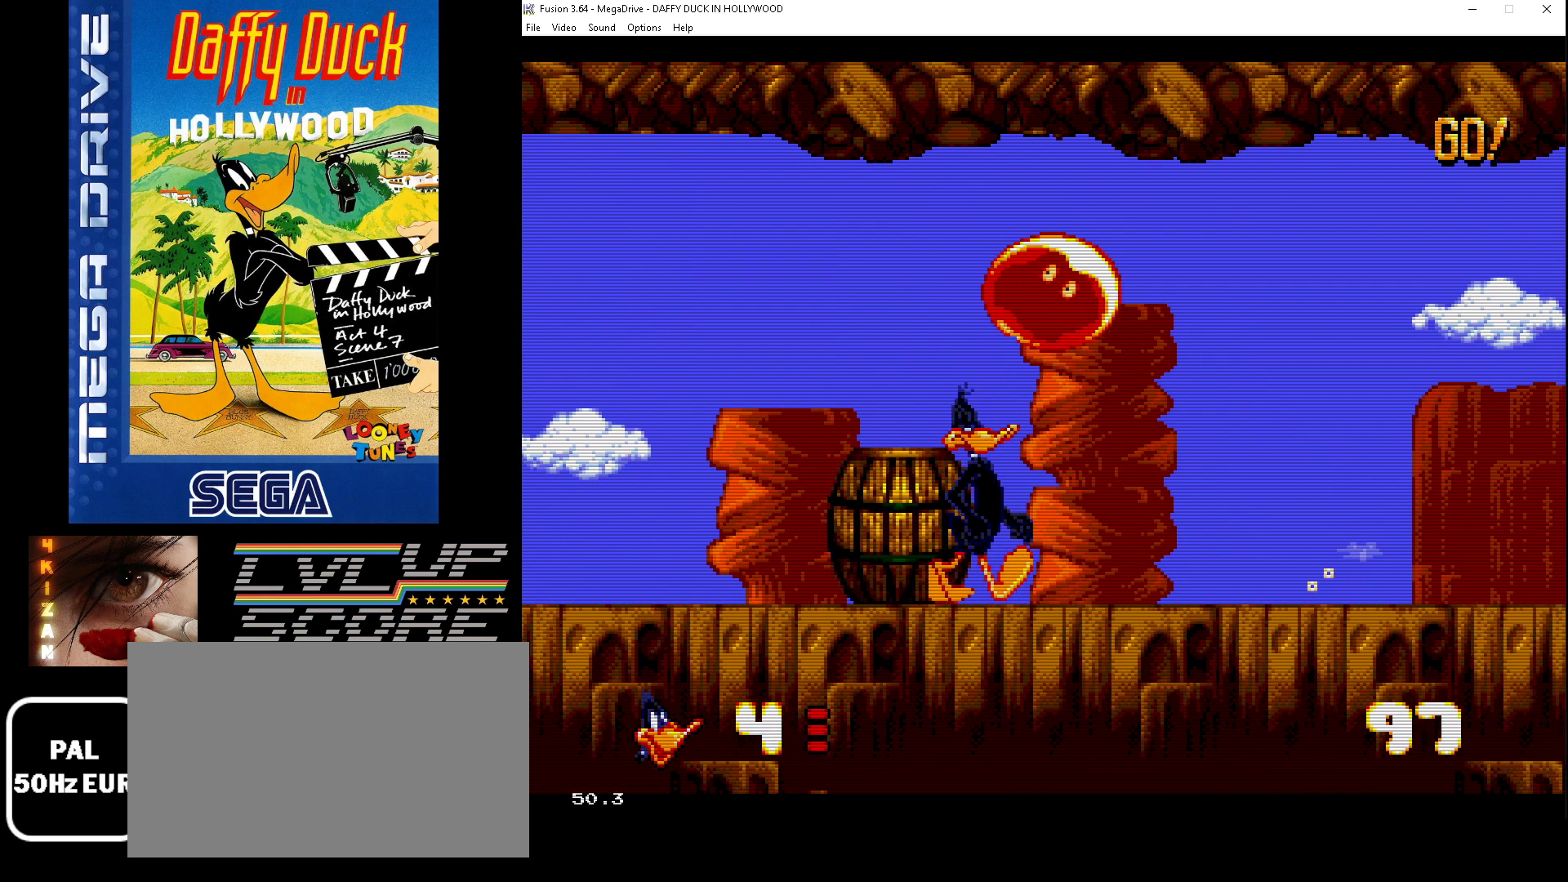
{"buttons": ["DPAD_RIGHT"], "events": [[233, "DPAD_RIGHT", "down"]]}
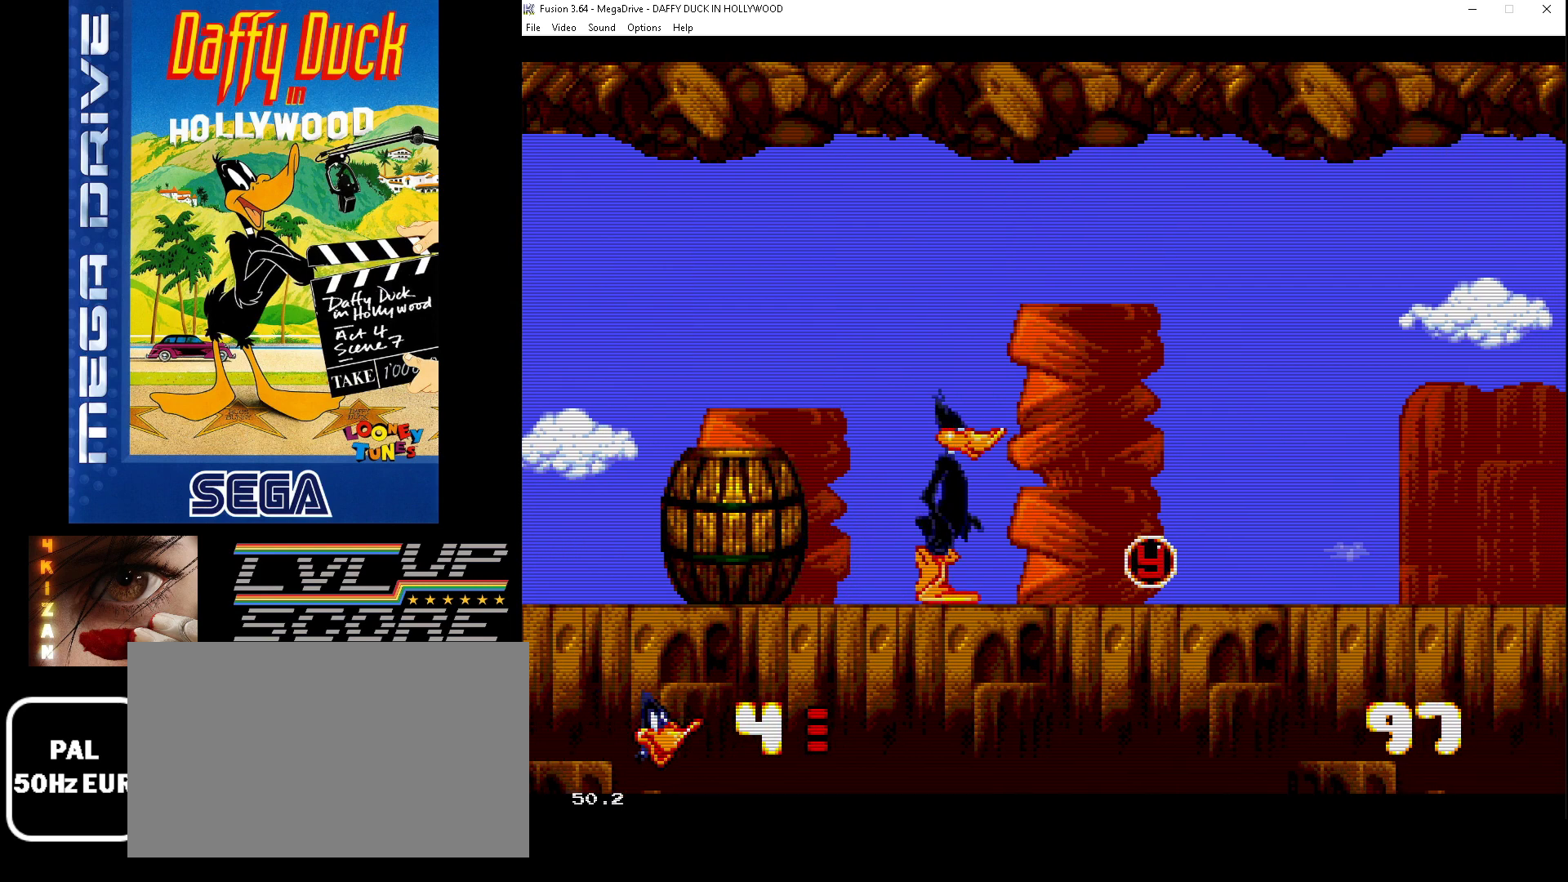
{"buttons": [], "events": [[333, "DPAD_RIGHT", "up"]]}
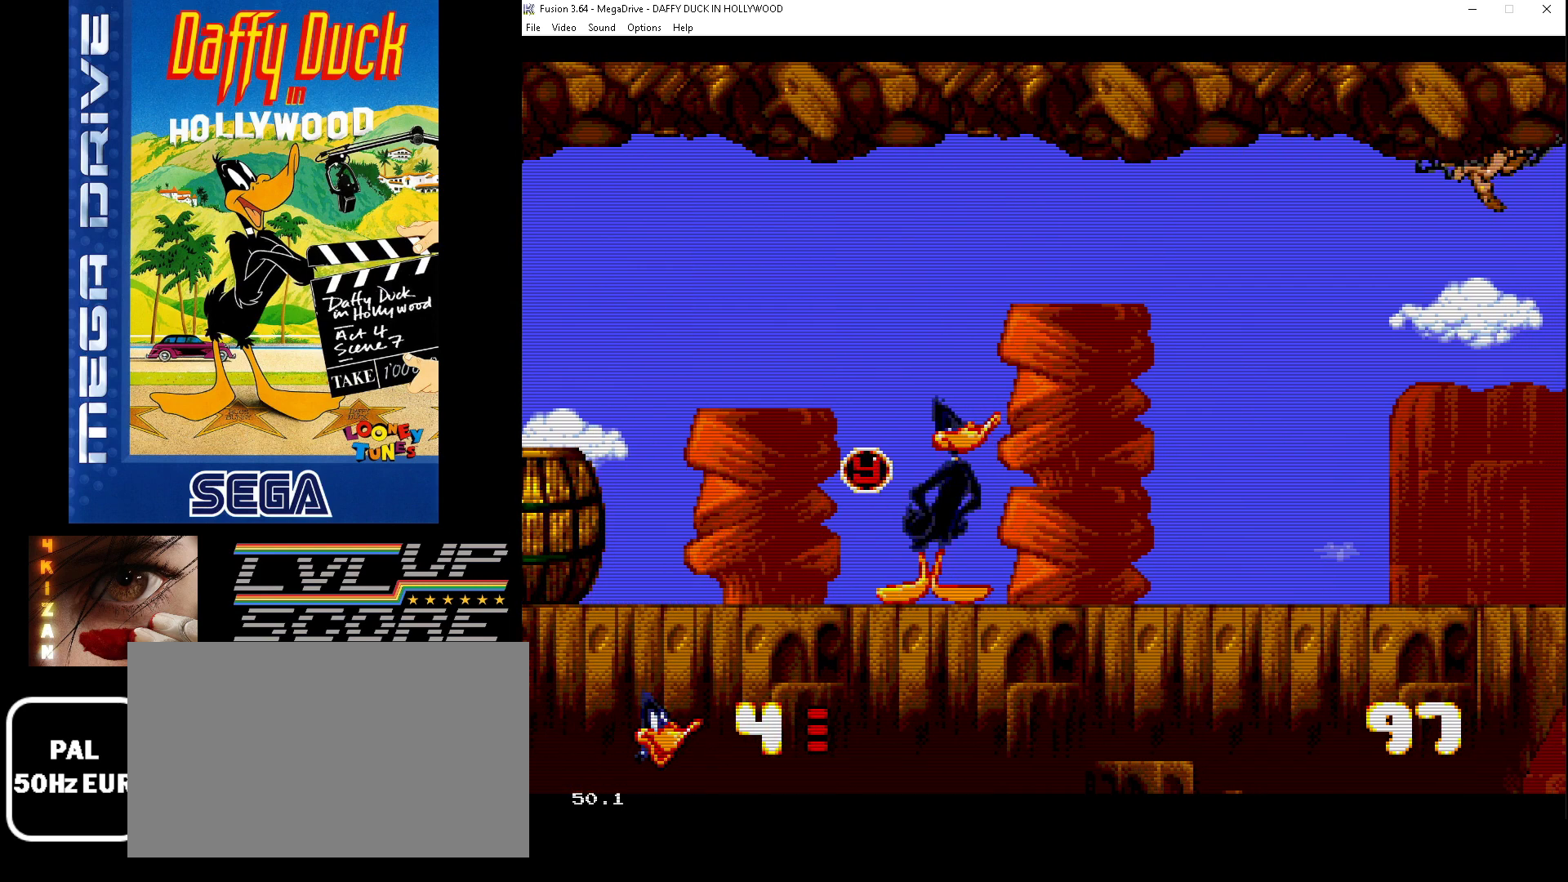
{"buttons": ["B"], "events": [[500, "B", "down"]]}
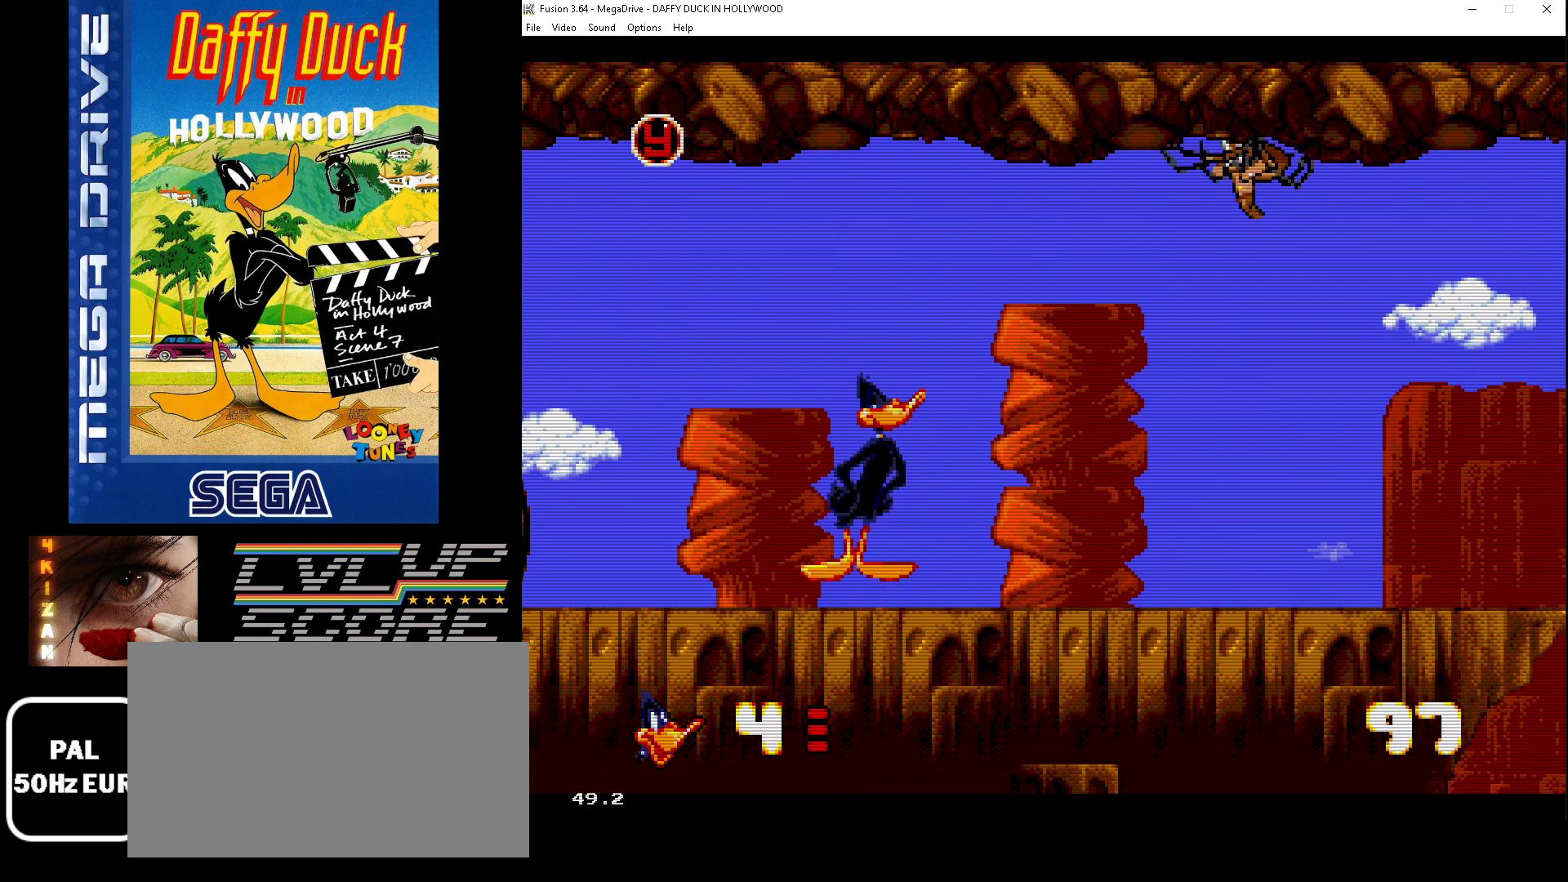
{"buttons": [], "events": [[100, "B", "up"], [167, "A", "down"], [300, "A", "up"]]}
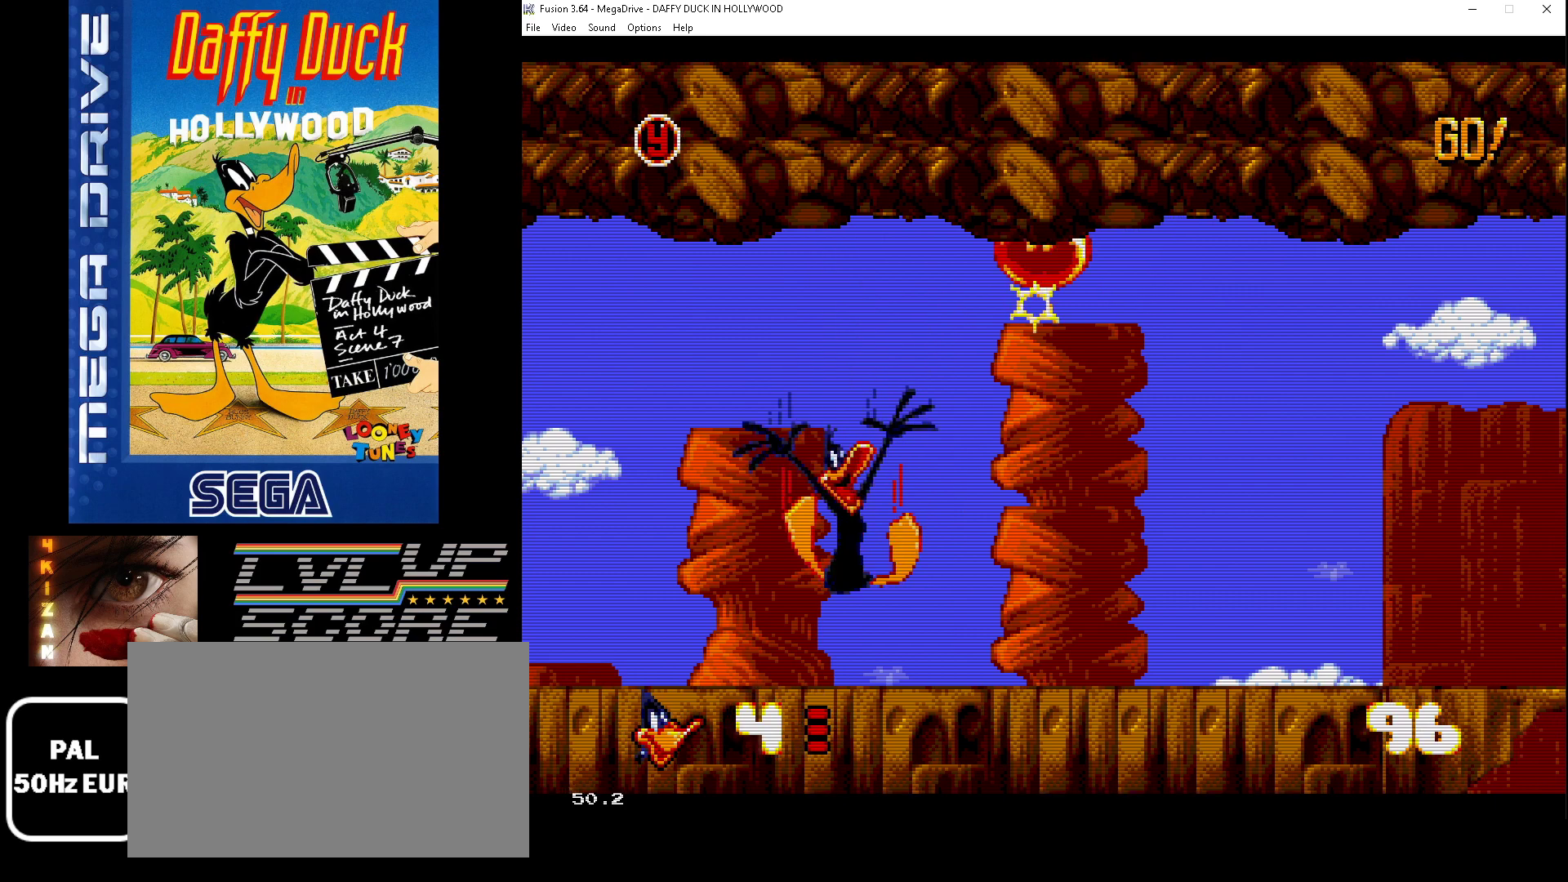
{"buttons": ["DPAD_RIGHT"], "events": [[333, "DPAD_RIGHT", "down"]]}
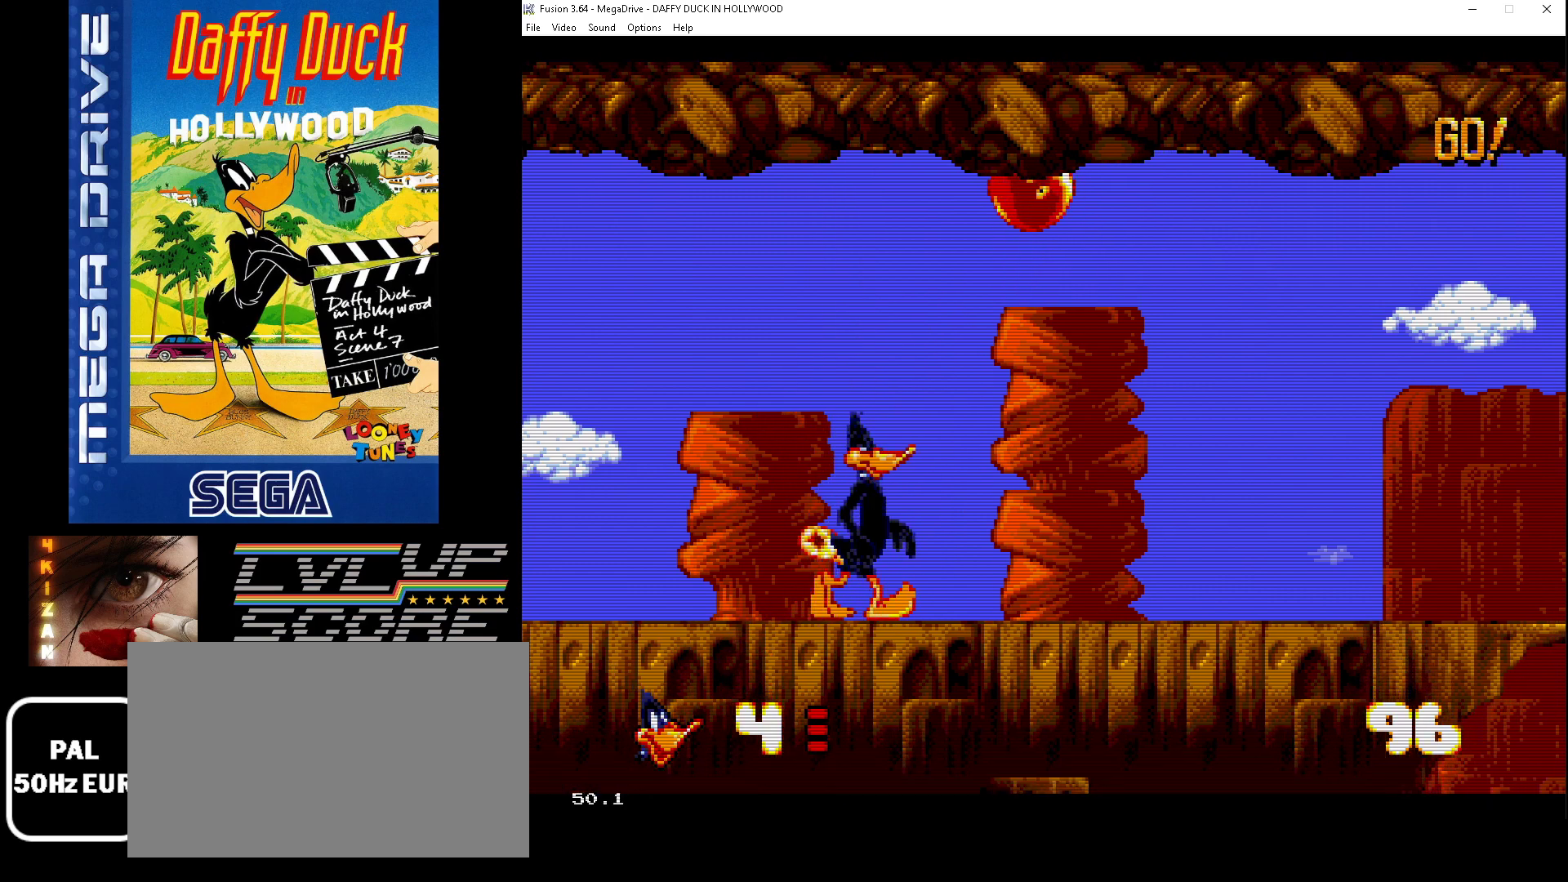
{"buttons": ["DPAD_RIGHT"], "events": [[33, "B", "down"], [500, "B", "up"]]}
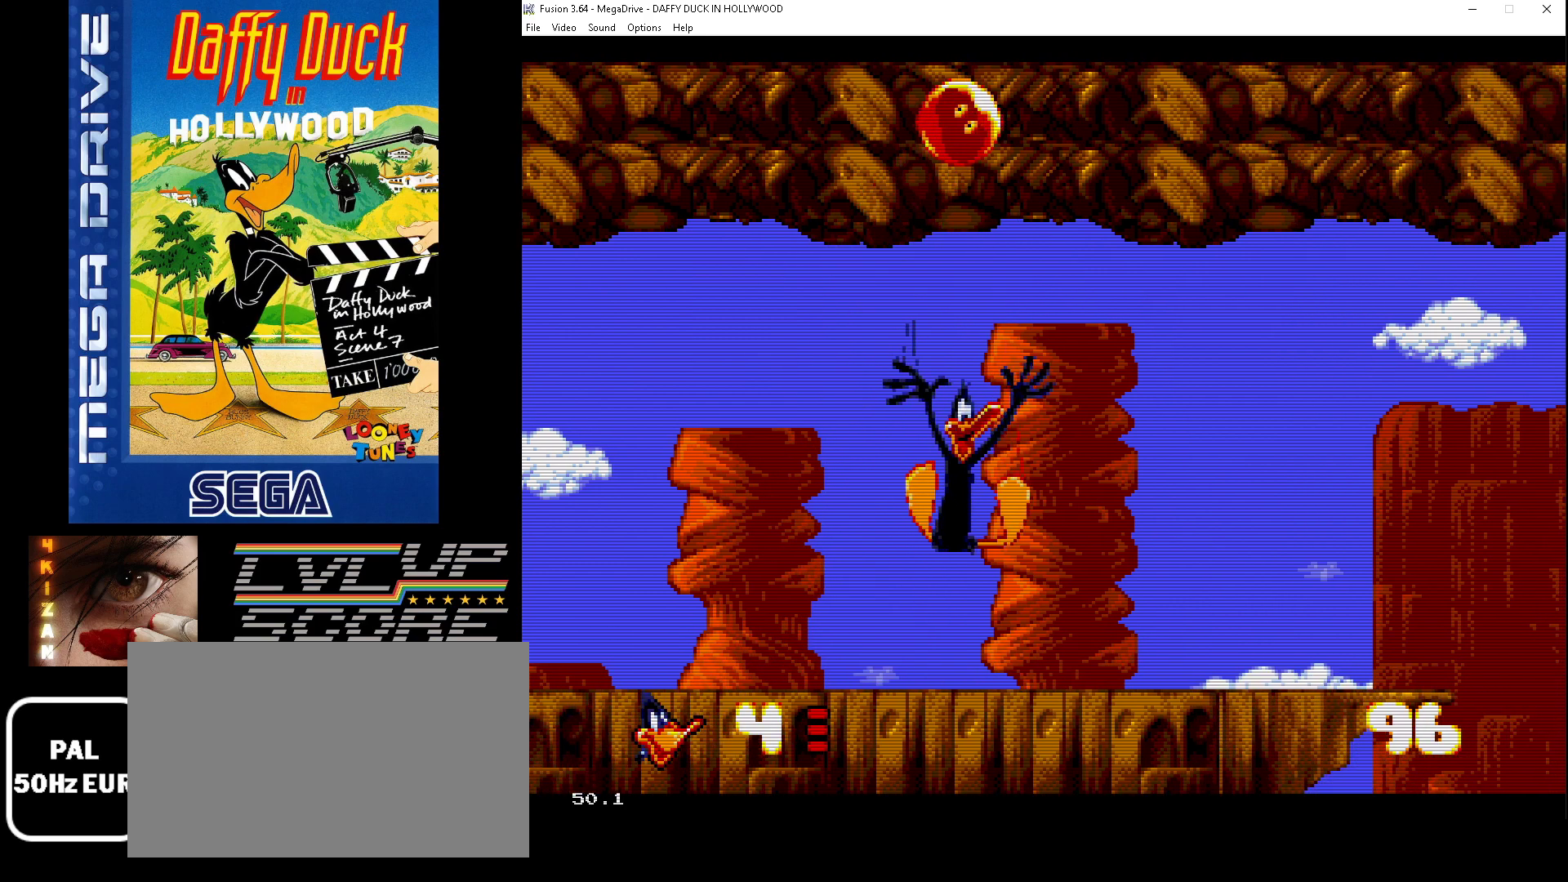
{"buttons": ["DPAD_RIGHT"], "events": []}
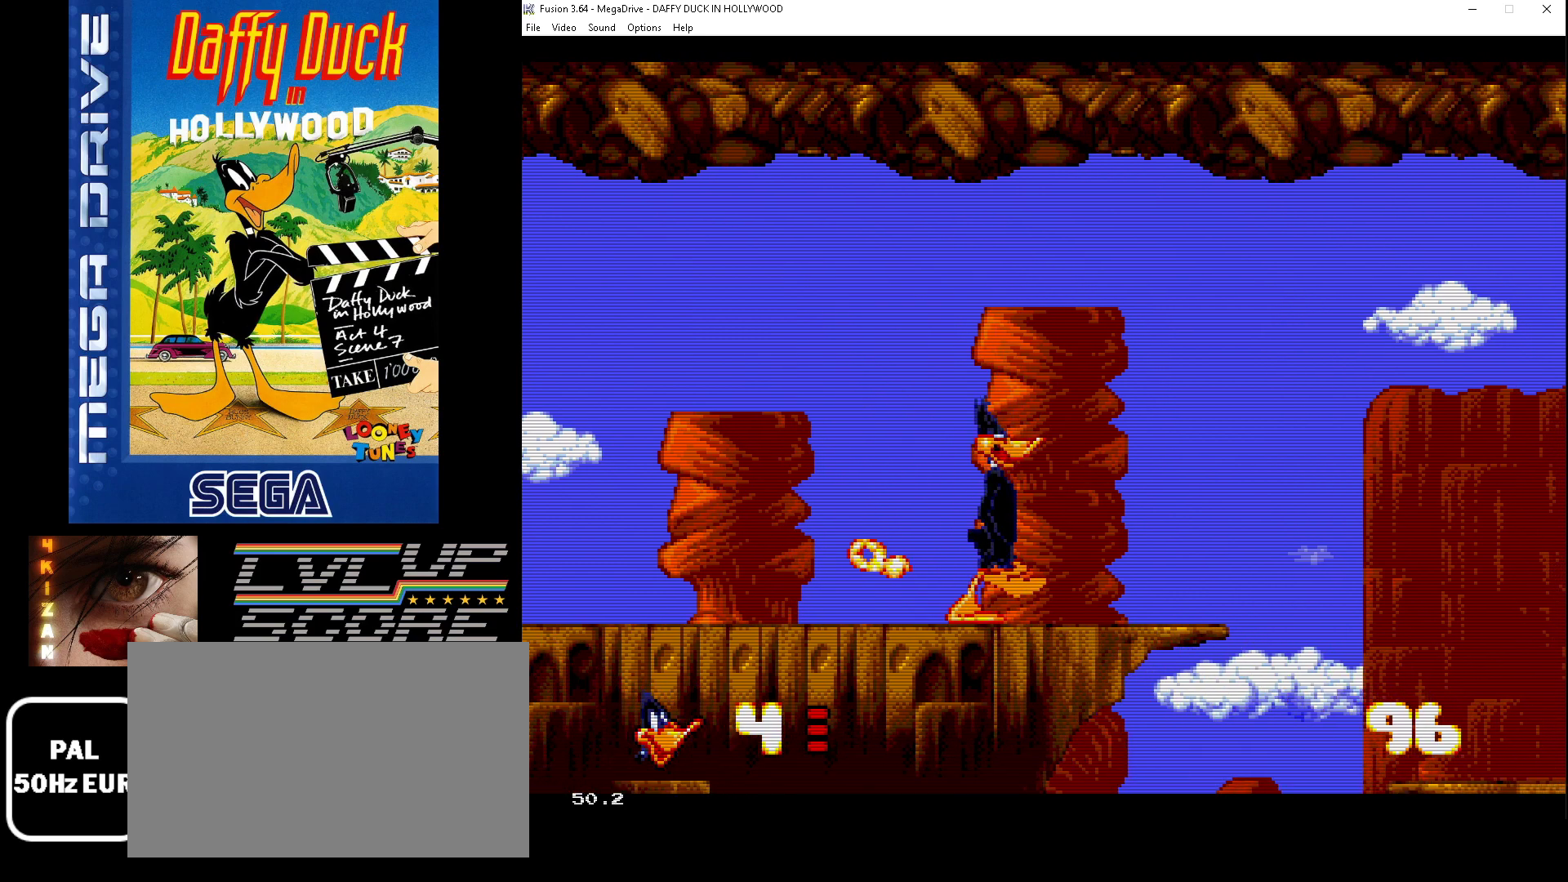
{"buttons": [], "events": [[233, "DPAD_RIGHT", "up"]]}
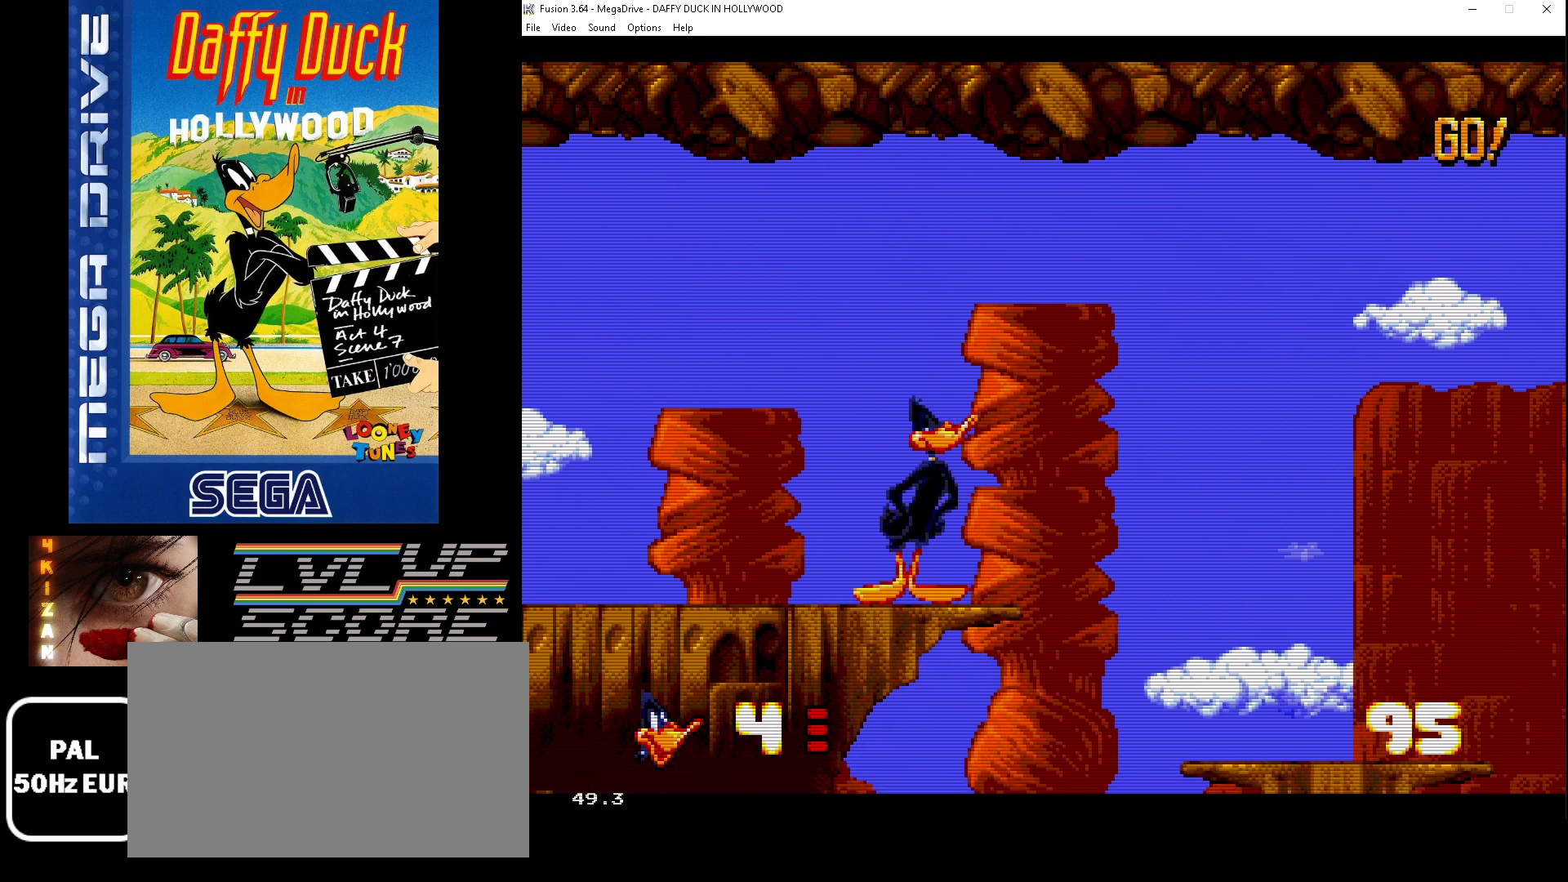
{"buttons": ["B", "DPAD_RIGHT"], "events": [[267, "DPAD_RIGHT", "down"], [467, "B", "down"]]}
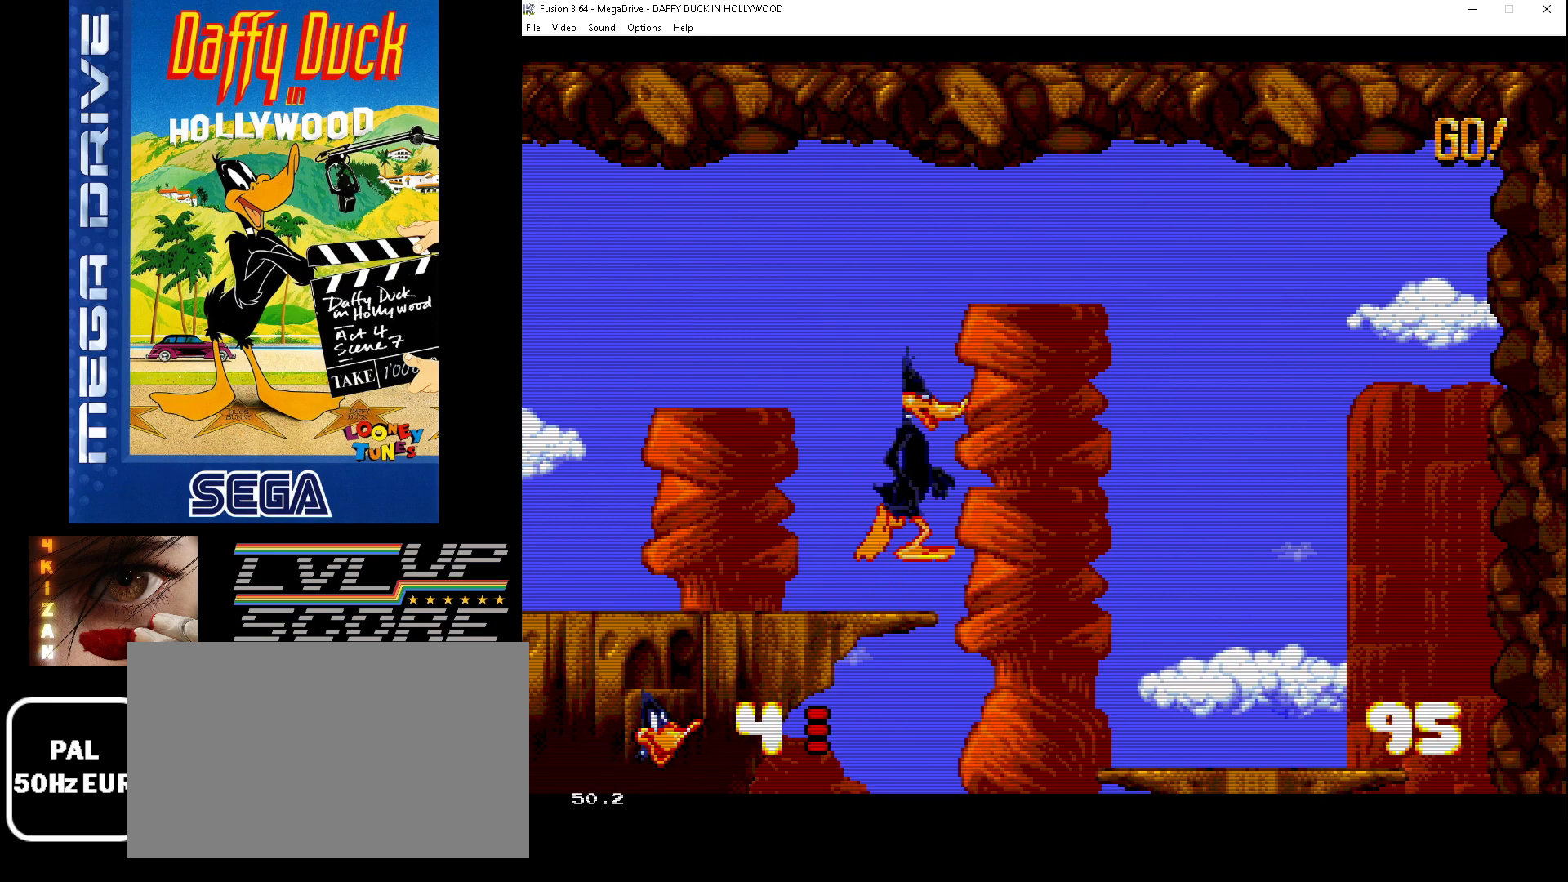
{"buttons": ["DPAD_RIGHT"], "events": [[100, "B", "up"]]}
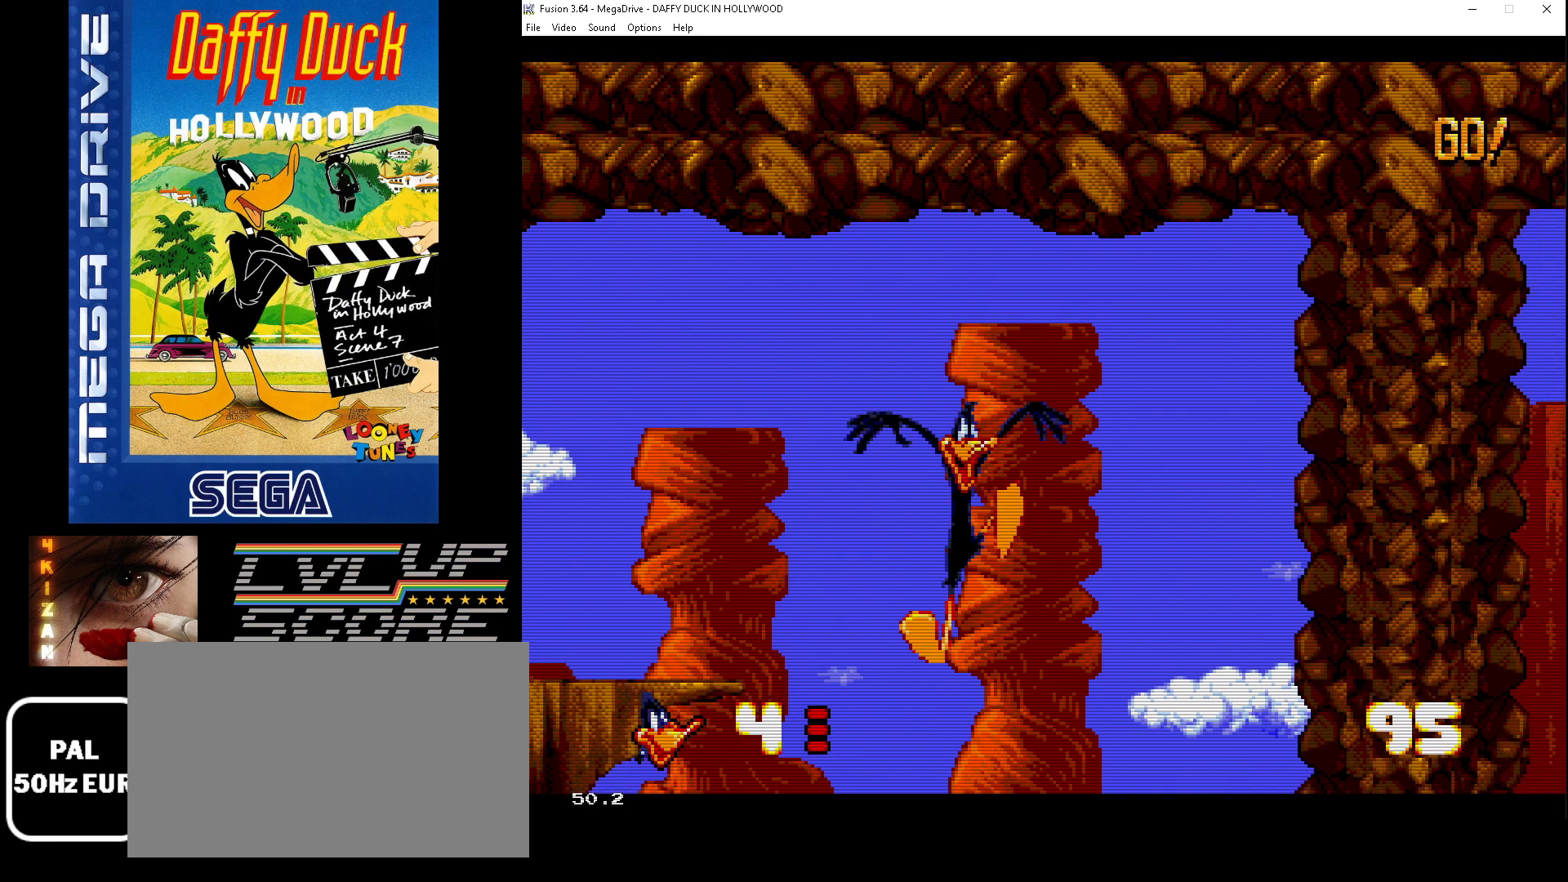
{"buttons": ["DPAD_DOWN"], "events": [[133, "DPAD_RIGHT", "up"], [267, "DPAD_DOWN", "down"]]}
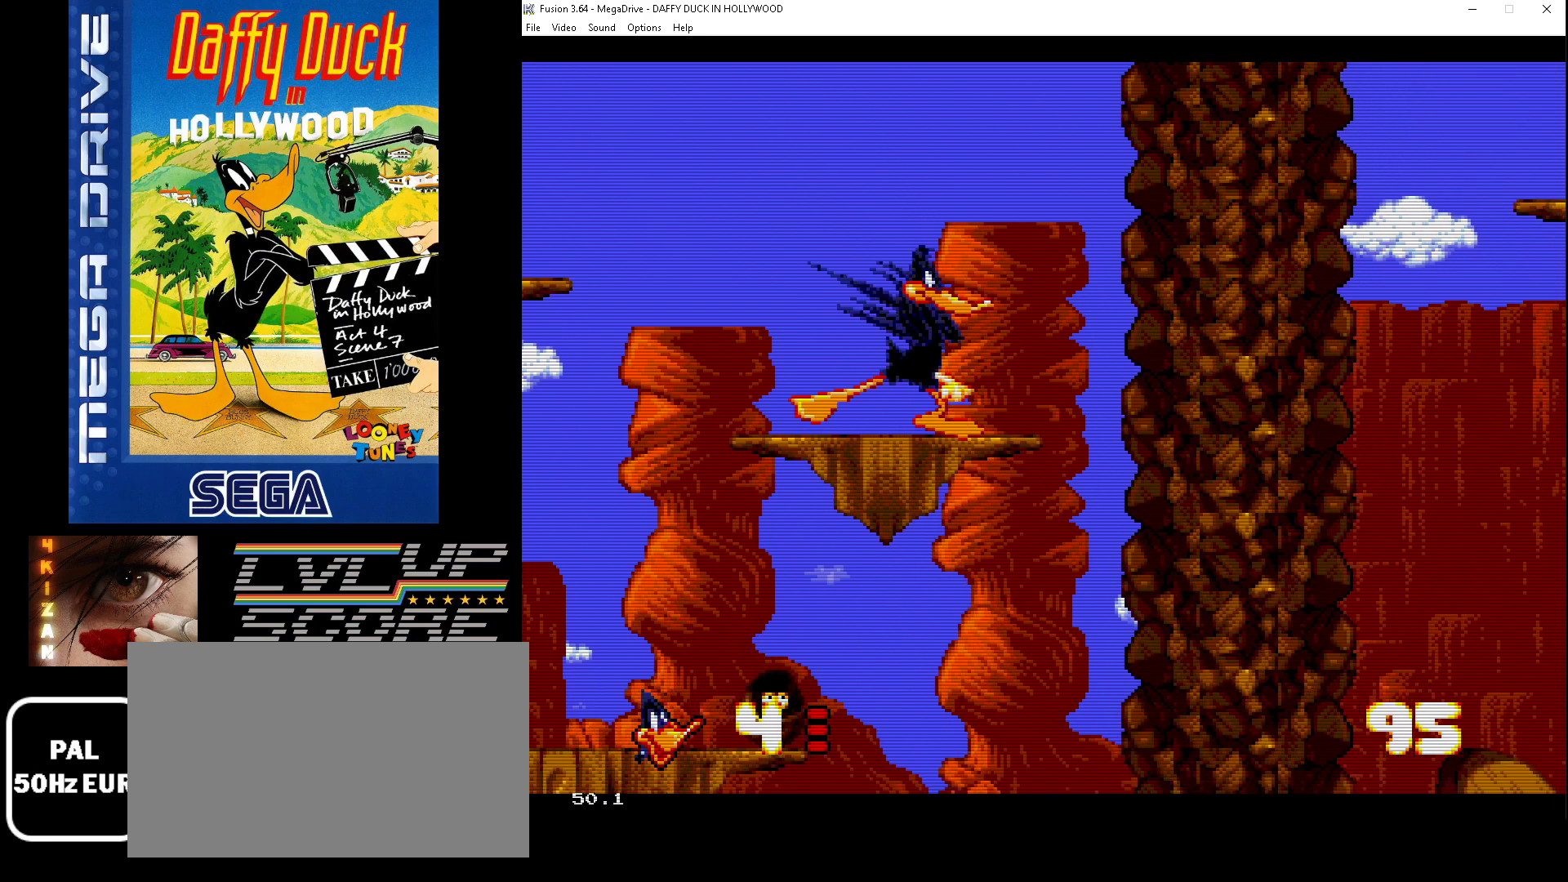
{"buttons": ["DPAD_LEFT"], "events": [[133, "DPAD_DOWN", "up"], [267, "DPAD_LEFT", "down"]]}
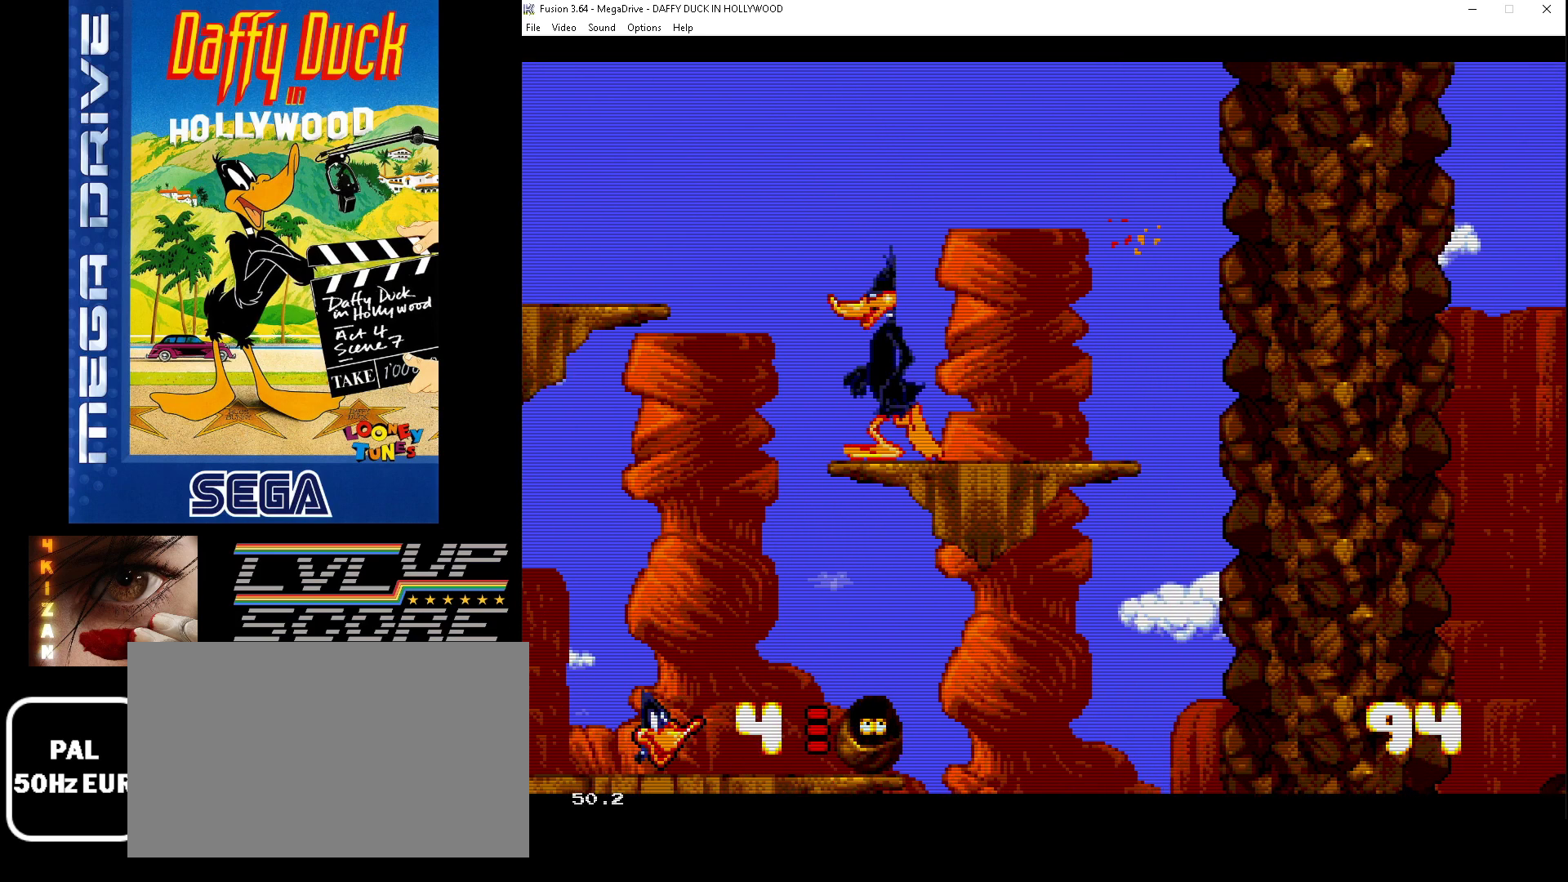
{"buttons": ["DPAD_LEFT"], "events": []}
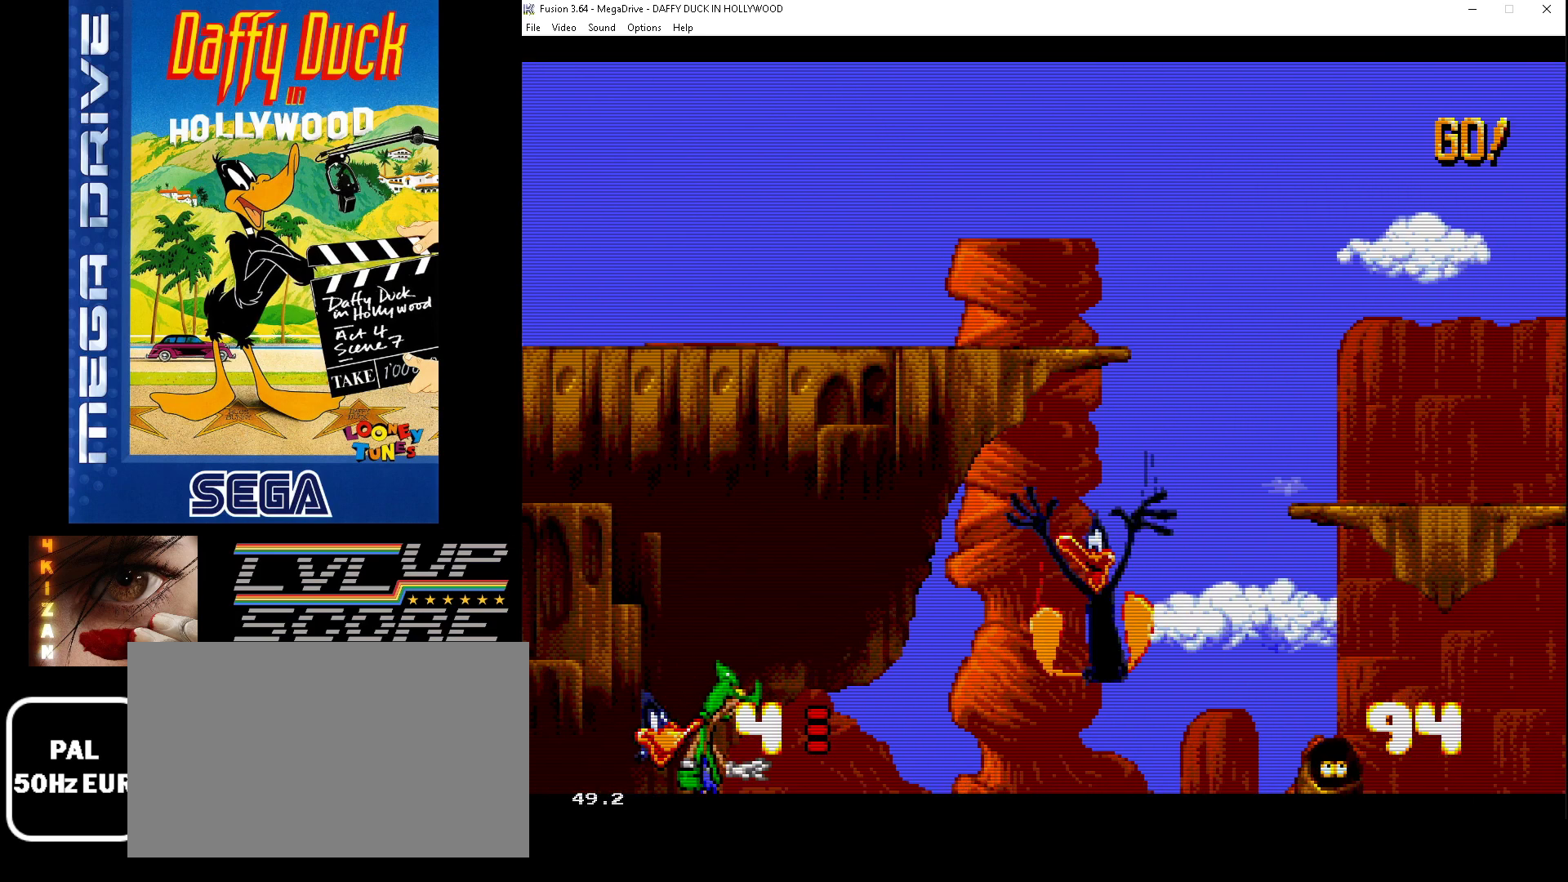
{"buttons": [], "events": [[167, "A", "down"], [200, "DPAD_LEFT", "up"], [300, "A", "up"]]}
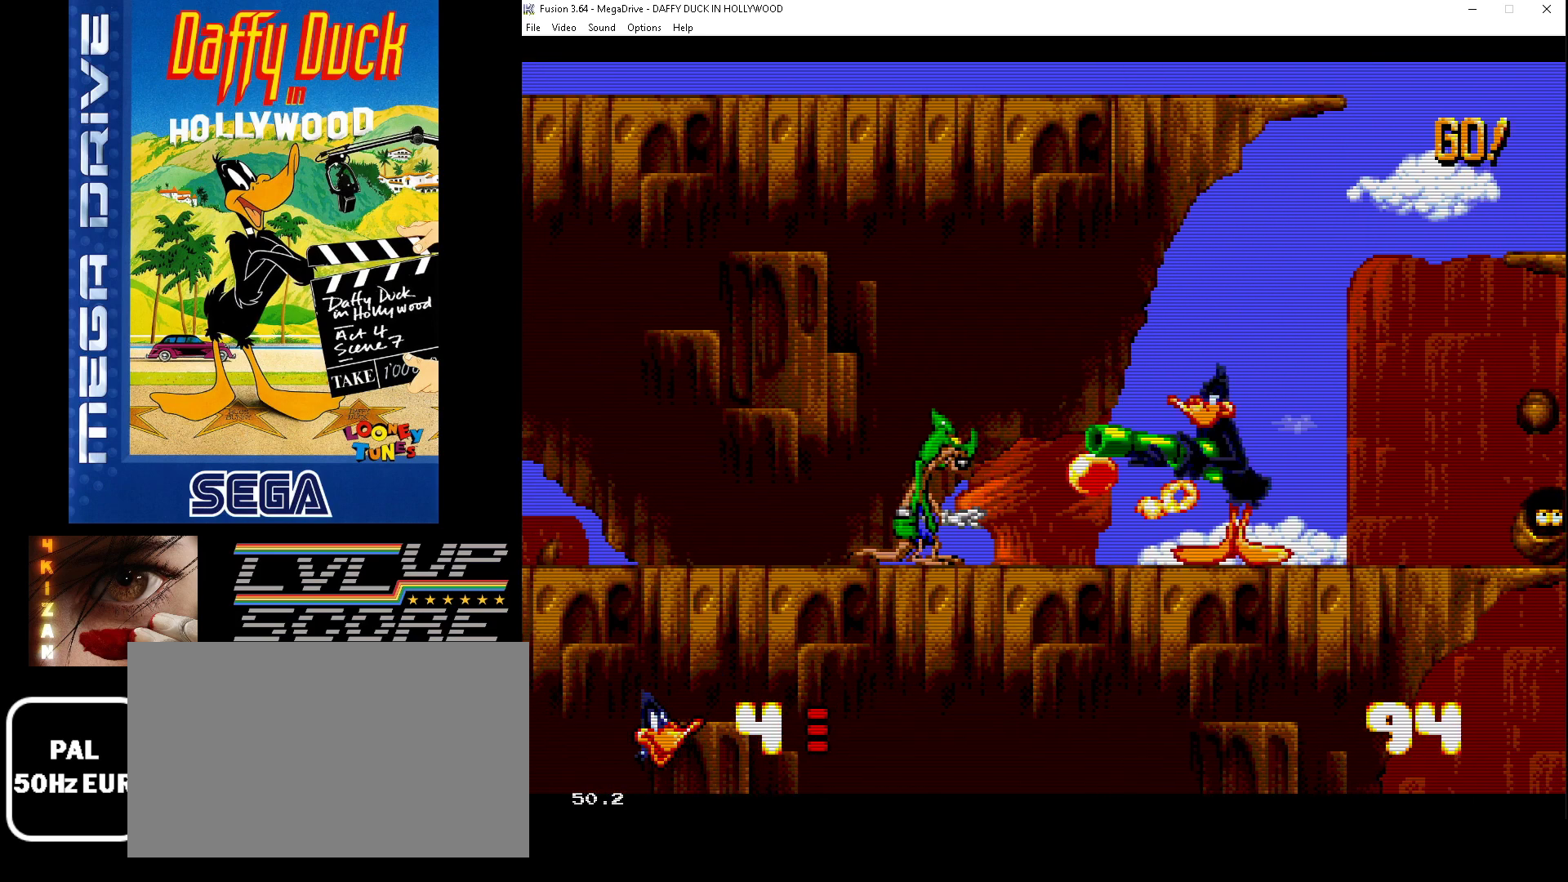
{"buttons": [], "events": [[33, "DPAD_LEFT", "down"], [267, "DPAD_LEFT", "up"], [367, "A", "down"], [500, "A", "up"]]}
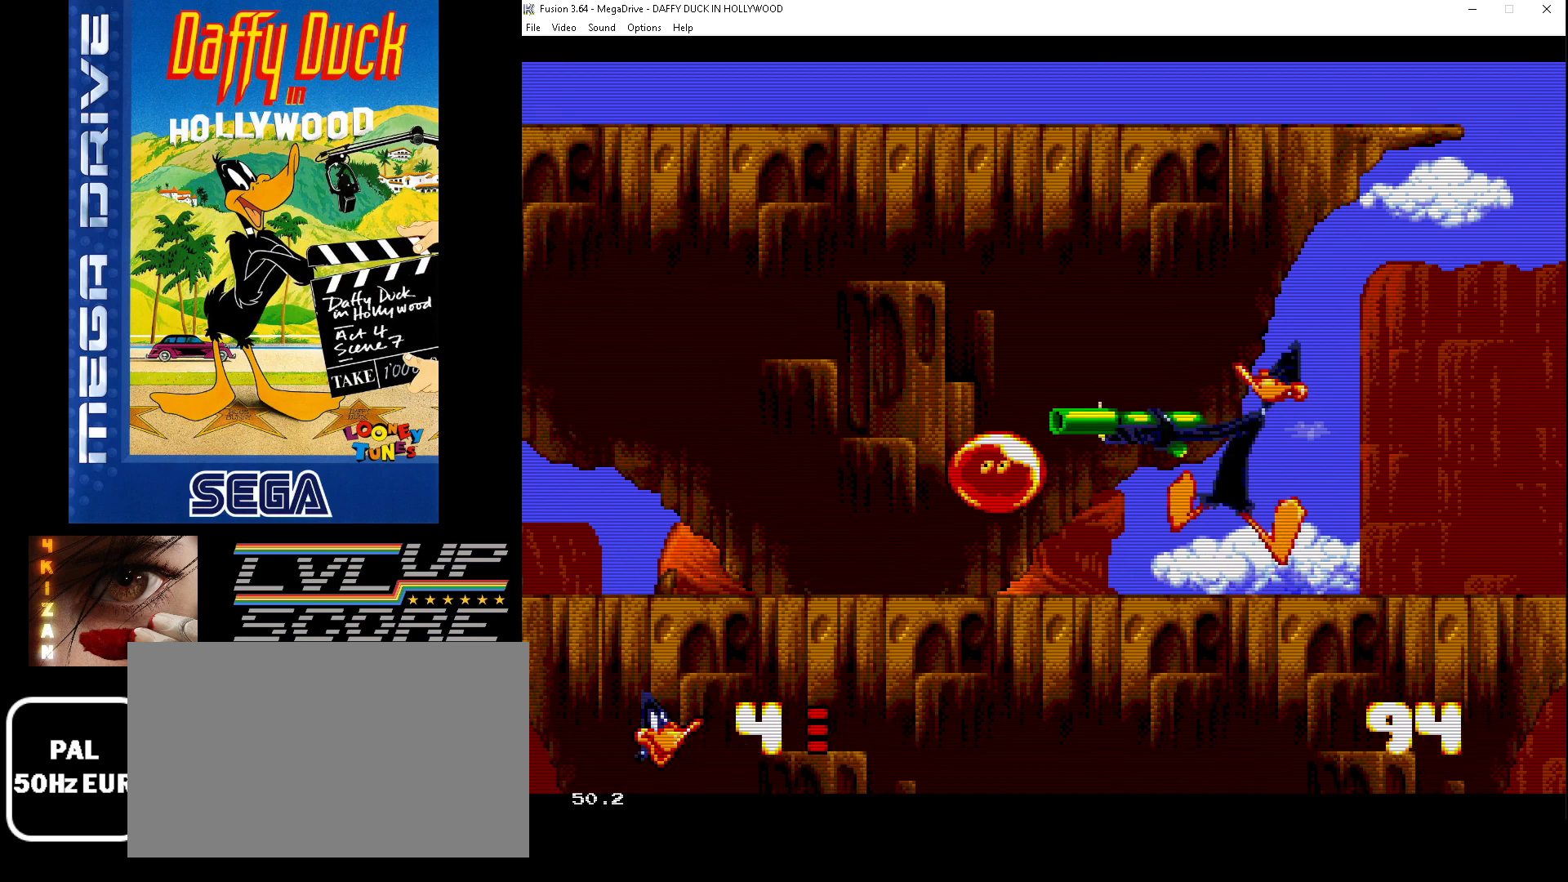
{"buttons": ["DPAD_LEFT"], "events": [[267, "DPAD_LEFT", "down"]]}
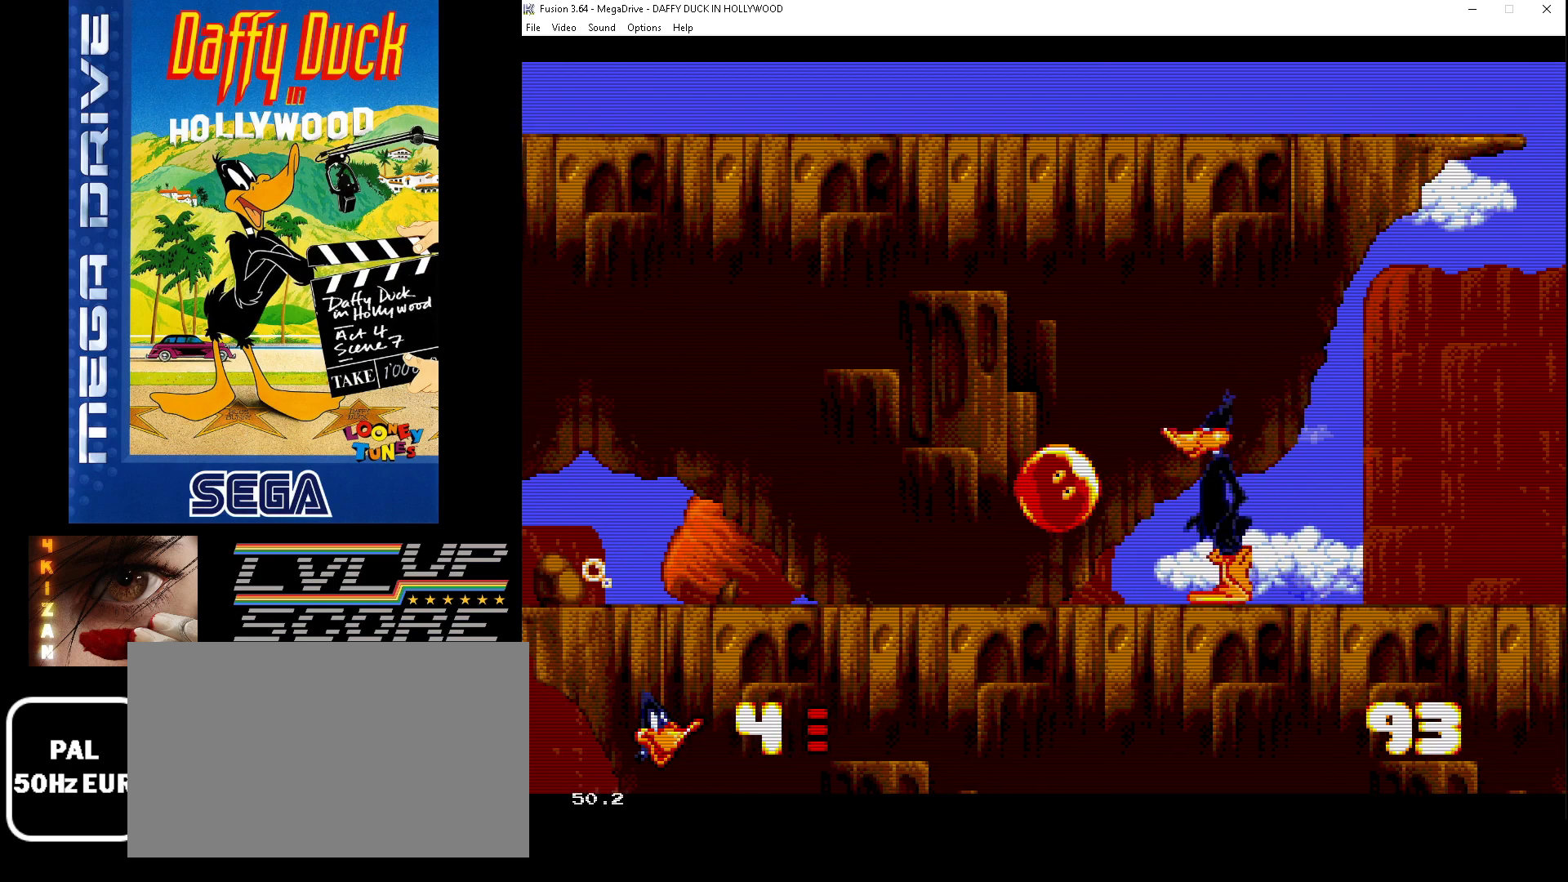
{"buttons": ["DPAD_LEFT"], "events": []}
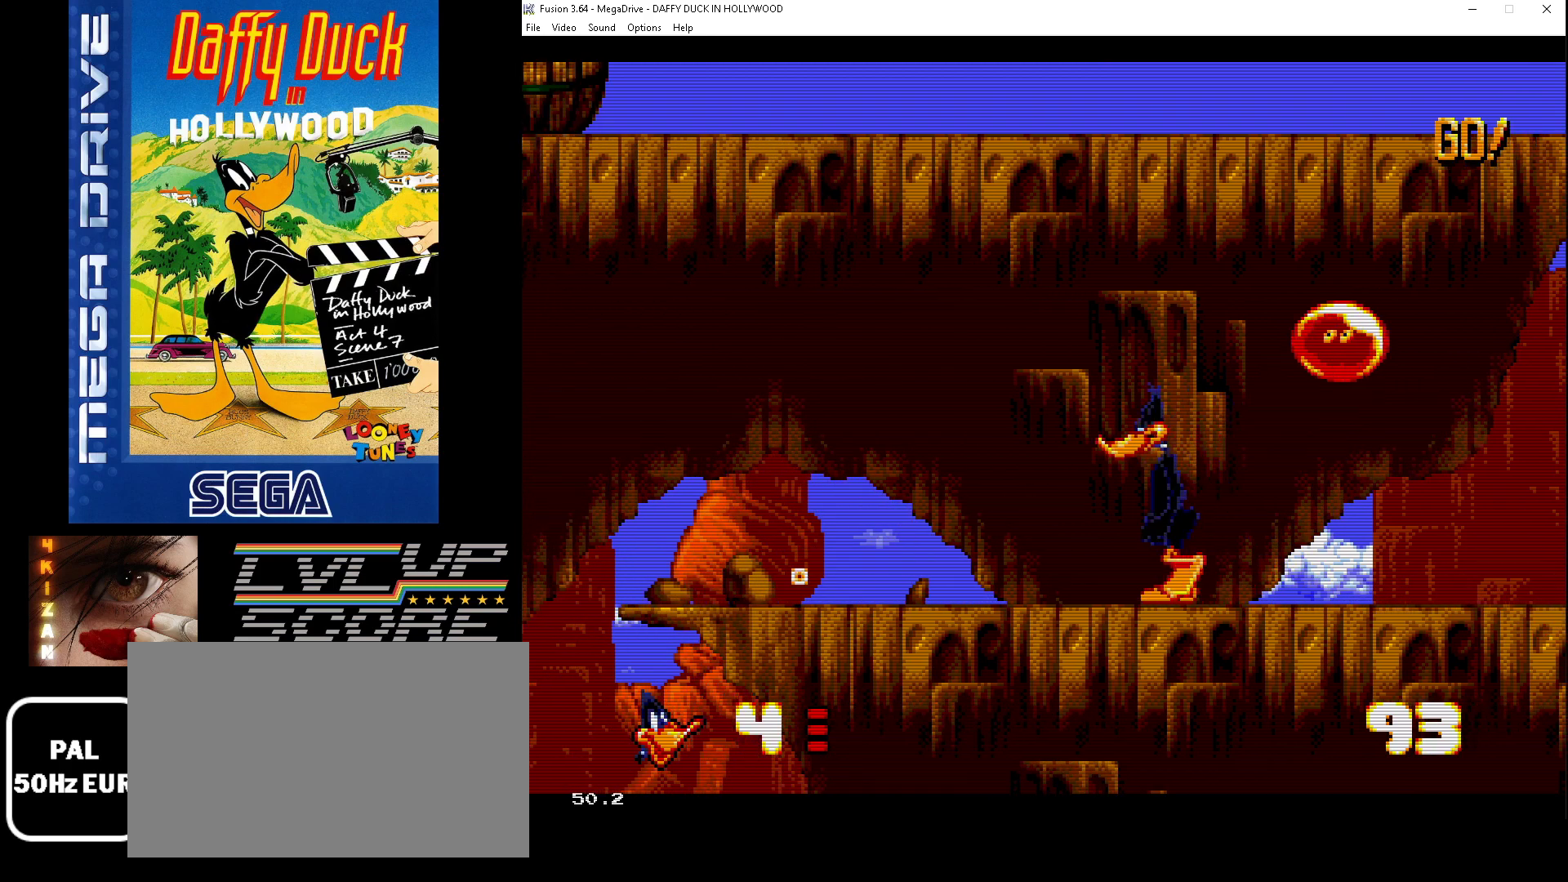
{"buttons": ["DPAD_LEFT"], "events": []}
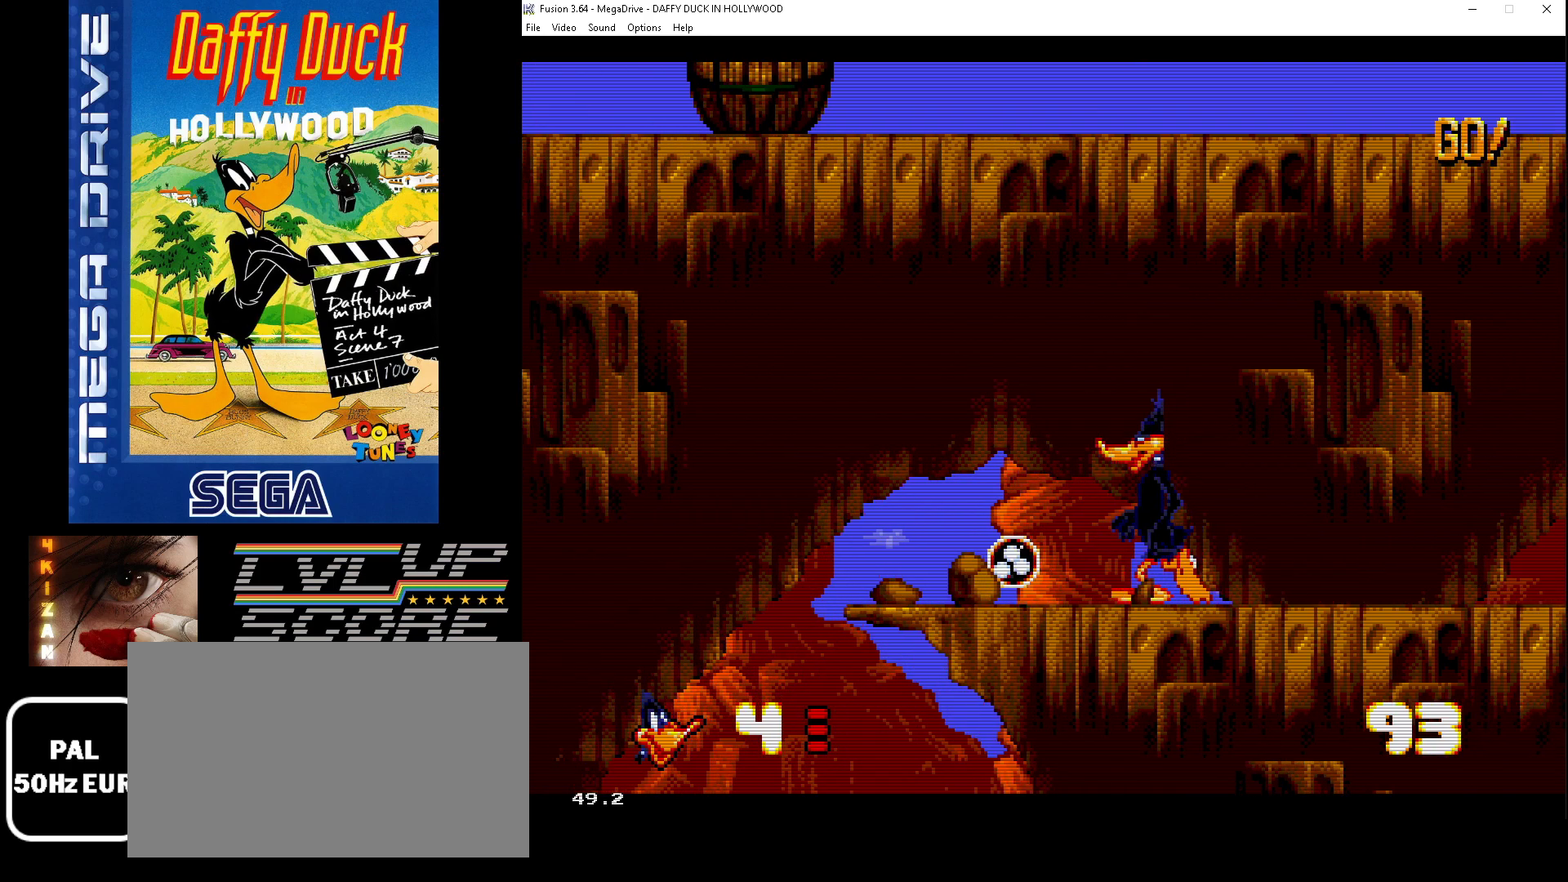
{"buttons": [], "events": [[233, "DPAD_LEFT", "up"]]}
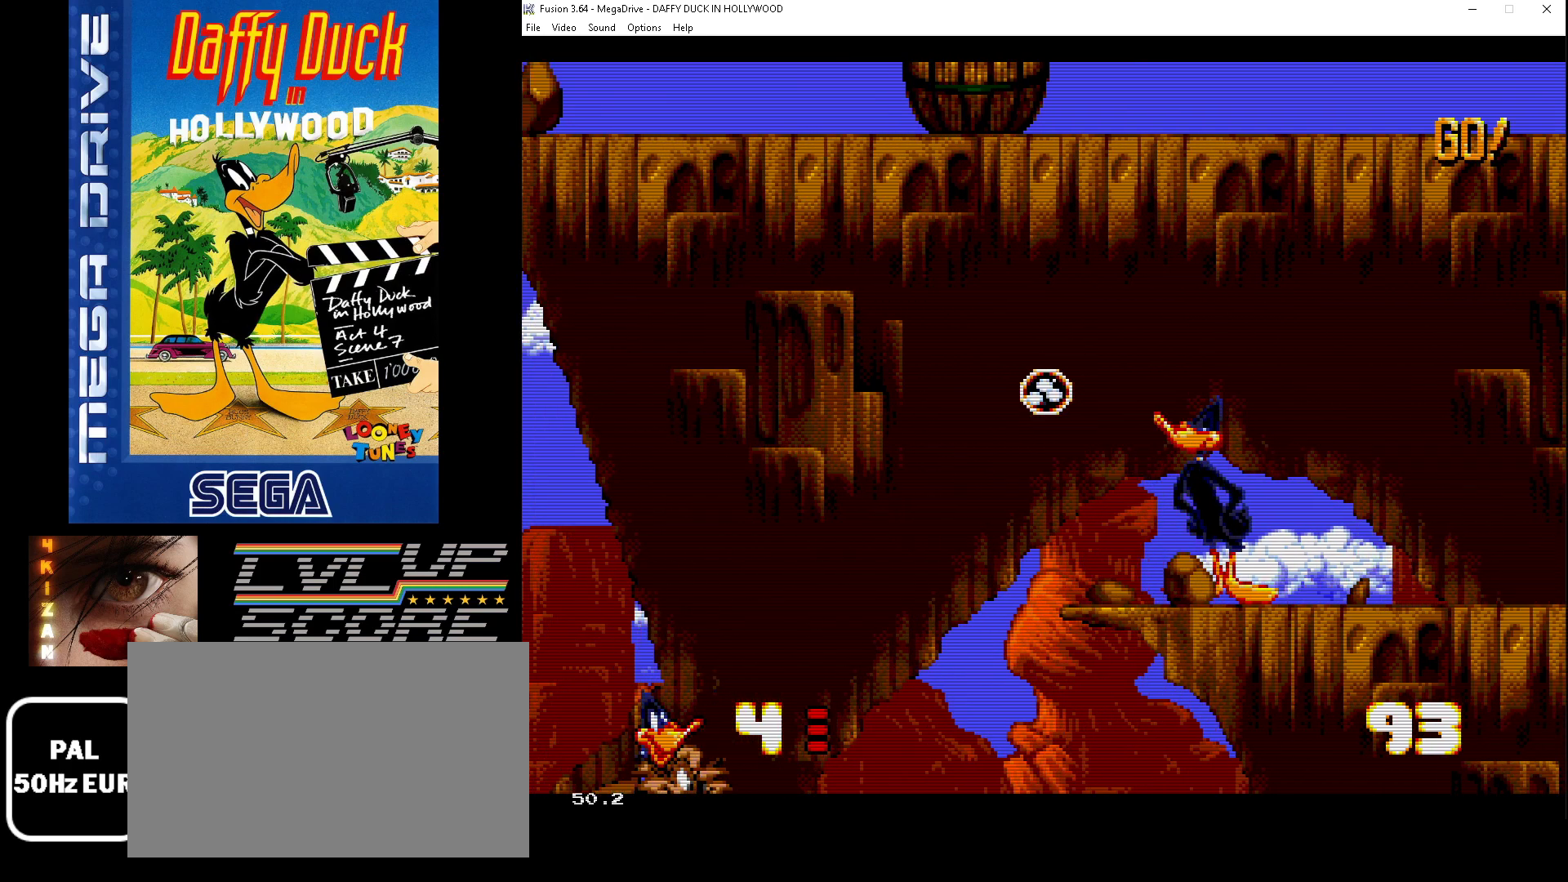
{"buttons": ["DPAD_LEFT"], "events": [[33, "DPAD_DOWN", "down"], [400, "DPAD_DOWN", "up"], [467, "DPAD_LEFT", "down"]]}
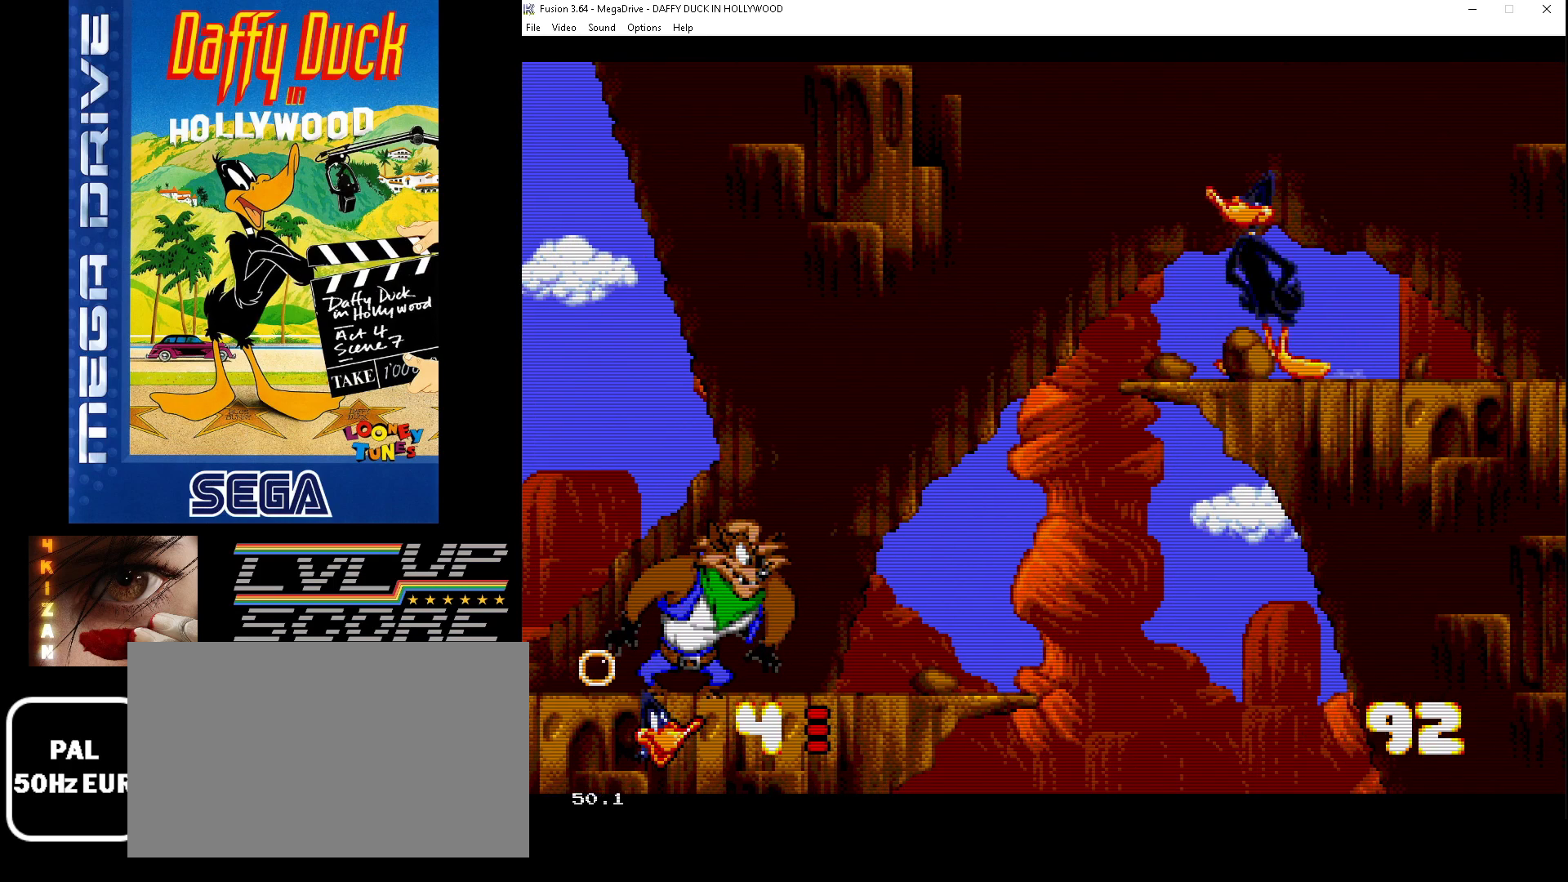
{"buttons": ["DPAD_LEFT"], "events": []}